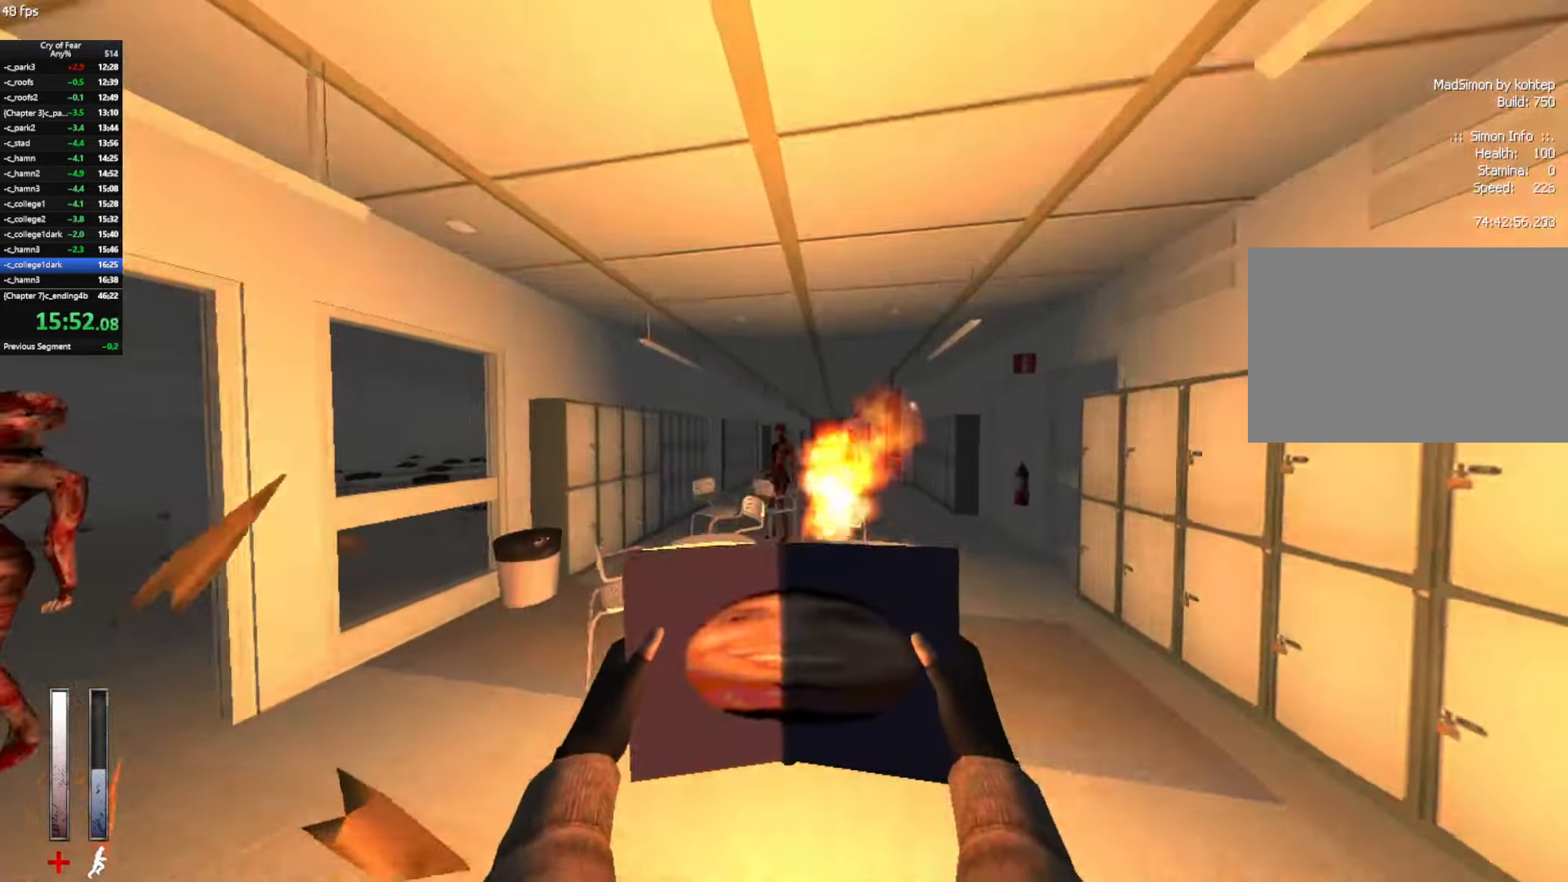
Gameplay with keyboard and mouse; each line is a JSON object with the keys and mouse buttons held at the frame after it. "events" lists presses ("down") and releases ("up") of "a", "alt", "c", "ctrl", "d", "e", "q", "s", "shift", "space", "tab", "w", "x", "z", "mouse_left", "mouse_middle", "mouse_right", "mouse_mb4", "mouse_wheel_up" and "mouse_wheel_down" between this image and that frame as [ms after this image, input, new state], when the widget could be followed in between. "mouse_left", "mouse_middle", "mouse_right", "mouse_mb4", "mouse_wheel_up", "mouse_wheel_down" = the "left", "middle", "right", "mb4", "wheel_up", "wheel_down" buttons of the "mouse" list. No other keys are recorded. Not read: mouse_move.
{"keys": ["w"], "mouse": [], "events": [[283, "d", "up"], [283, "mouse_left", "up"]]}
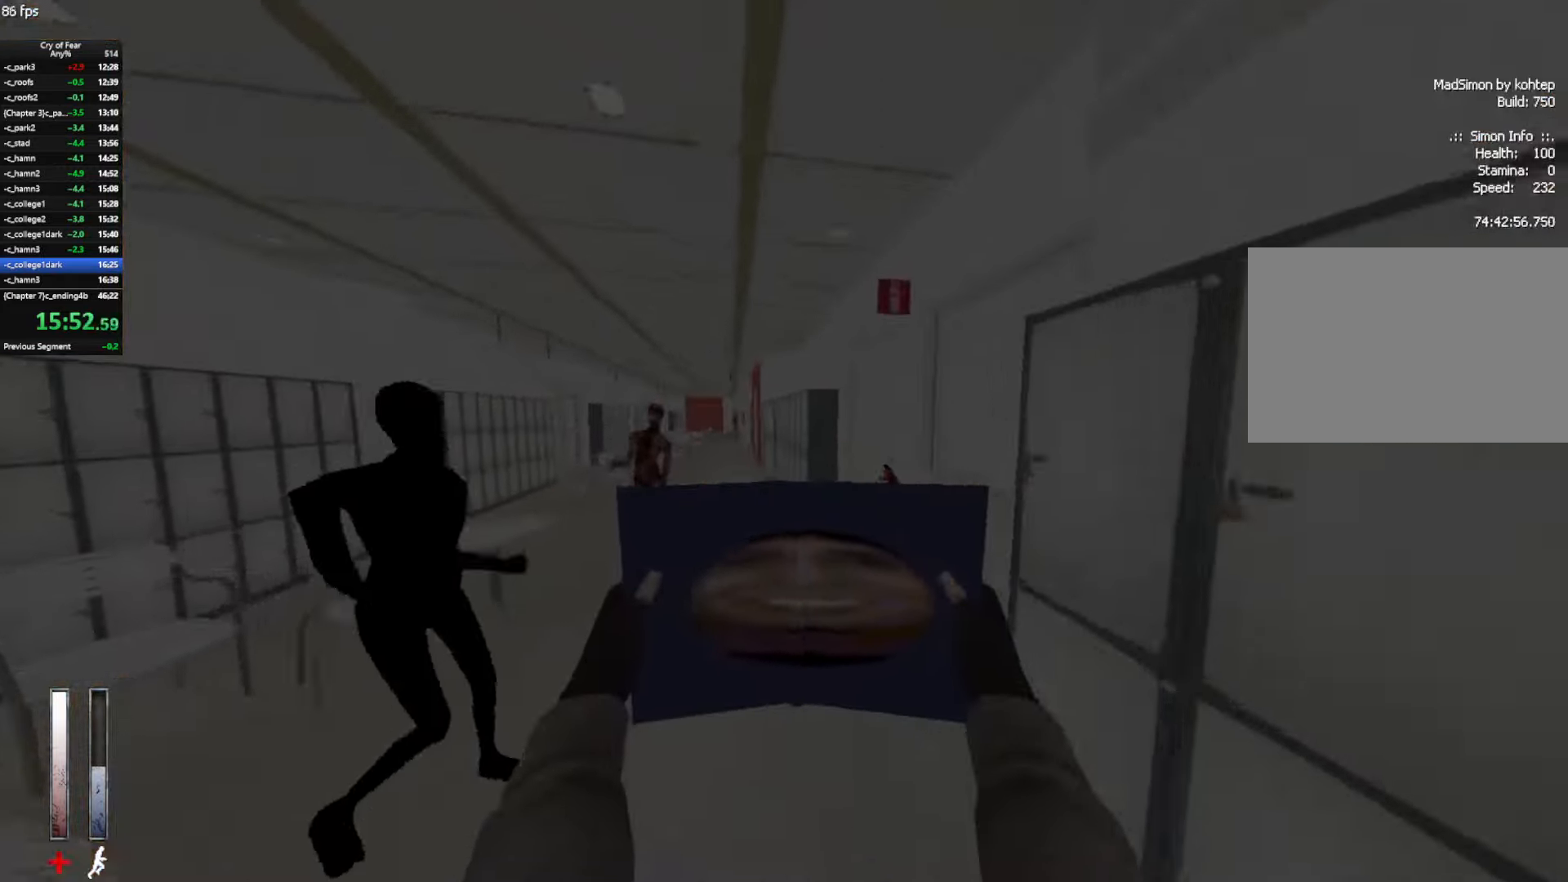
{"keys": ["d", "space", "w"], "mouse": [], "events": [[483, "d", "down"], [483, "space", "down"]]}
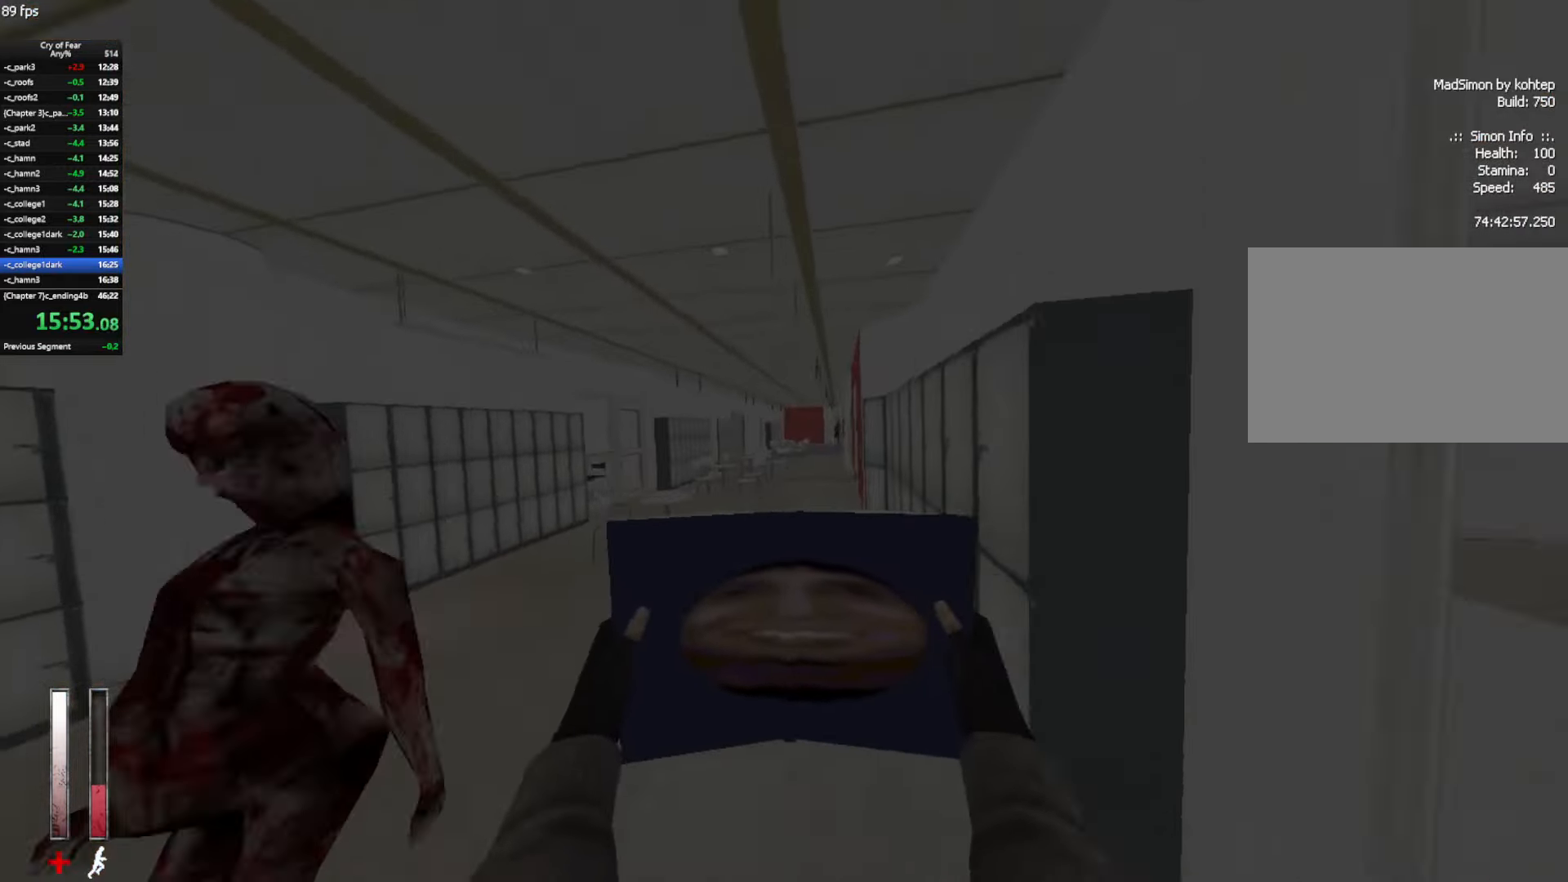
{"keys": ["ctrl", "d"], "mouse": [], "events": [[33, "ctrl", "down"], [83, "w", "up"], [166, "space", "up"], [316, "a", "down"], [316, "d", "up"], [400, "d", "down"], [450, "a", "up"]]}
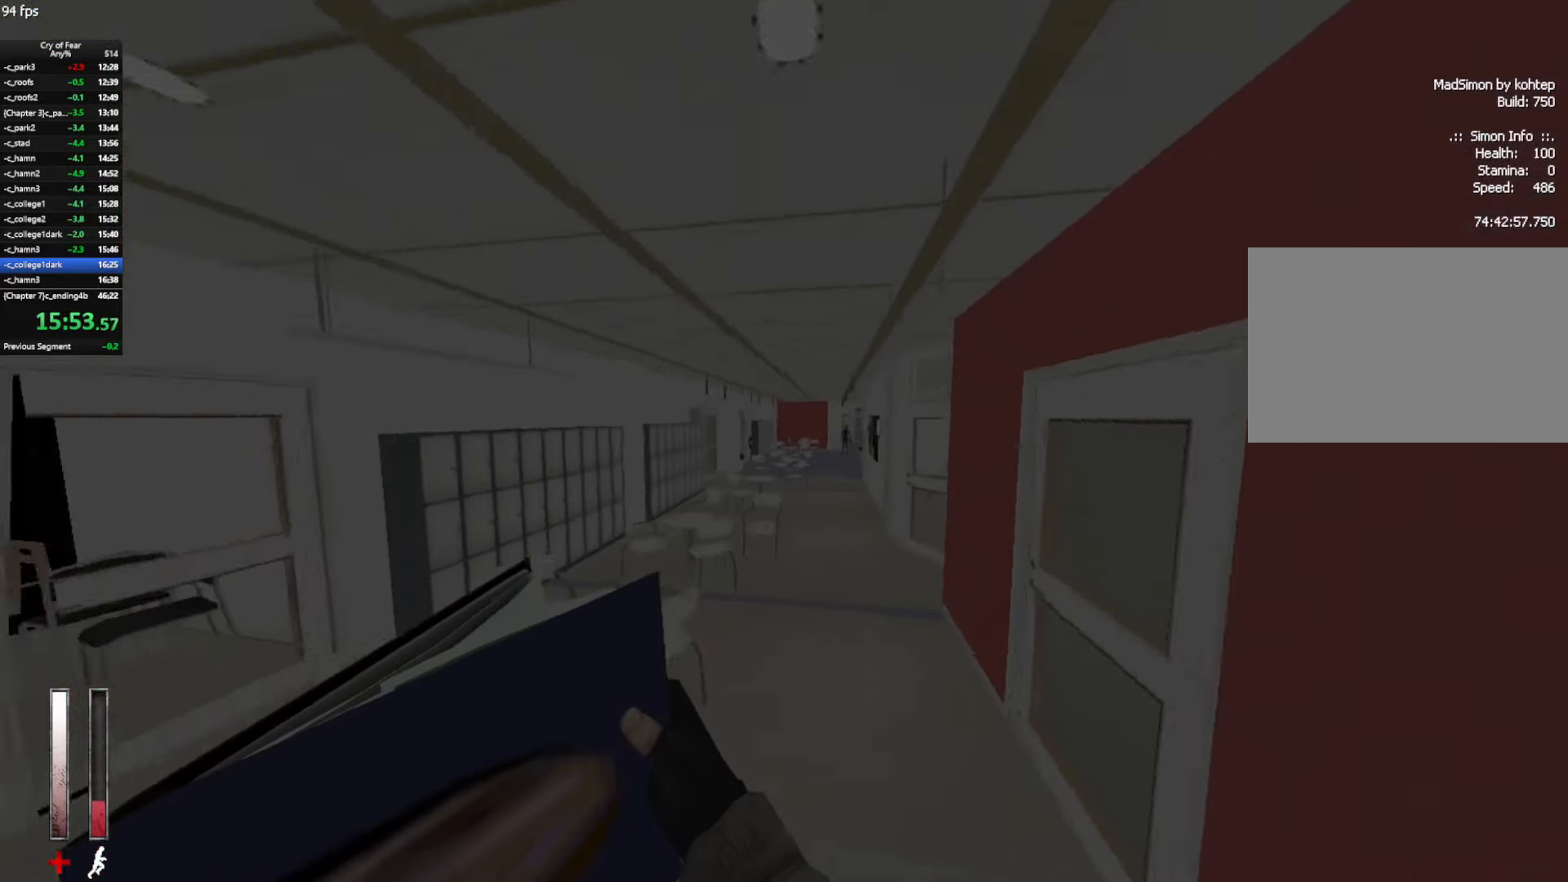
{"keys": ["ctrl", "d"], "mouse": [], "events": [[183, "mouse_wheel_up", "down"], [416, "mouse_wheel_up", "up"]]}
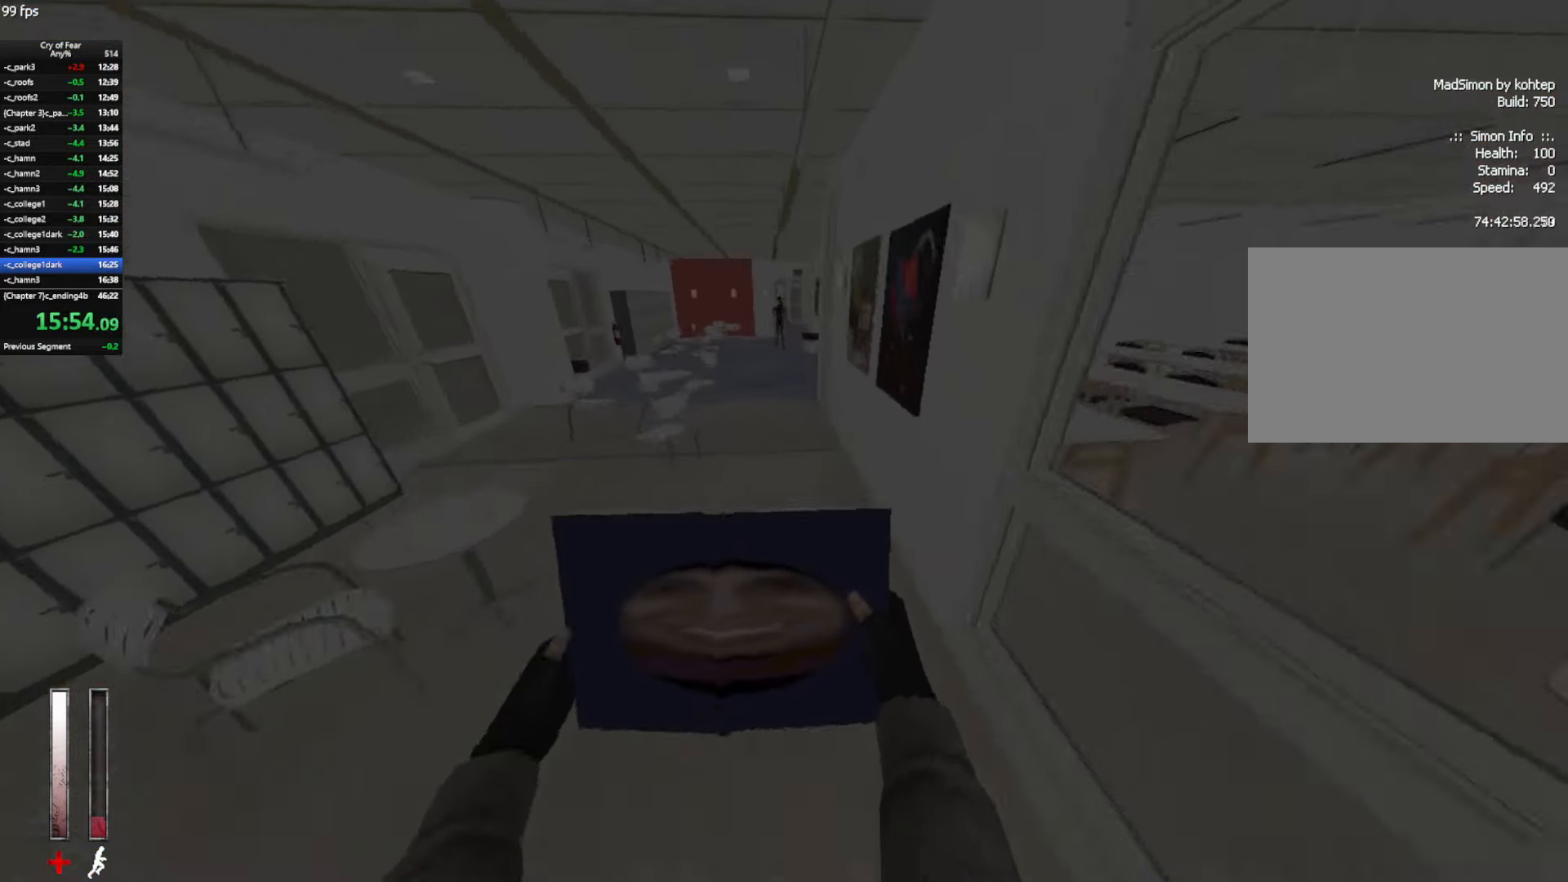
{"keys": ["w"], "mouse": [], "events": [[16, "a", "down"], [16, "d", "up"], [150, "w", "down"], [350, "a", "up"], [433, "ctrl", "up"]]}
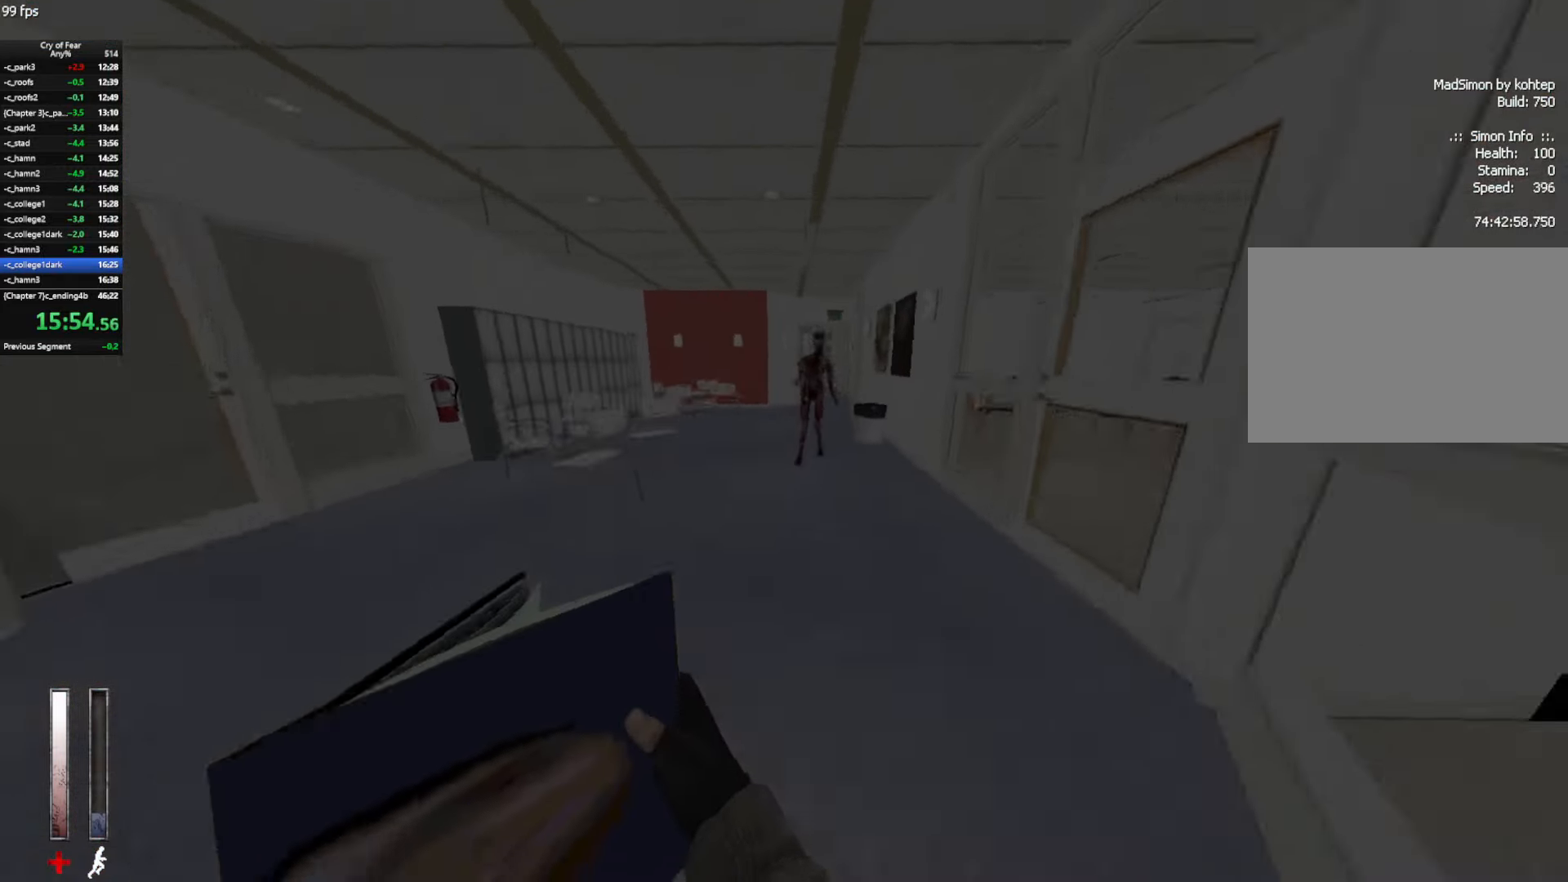
{"keys": ["w"], "mouse": [], "events": [[216, "a", "down"], [316, "a", "up"]]}
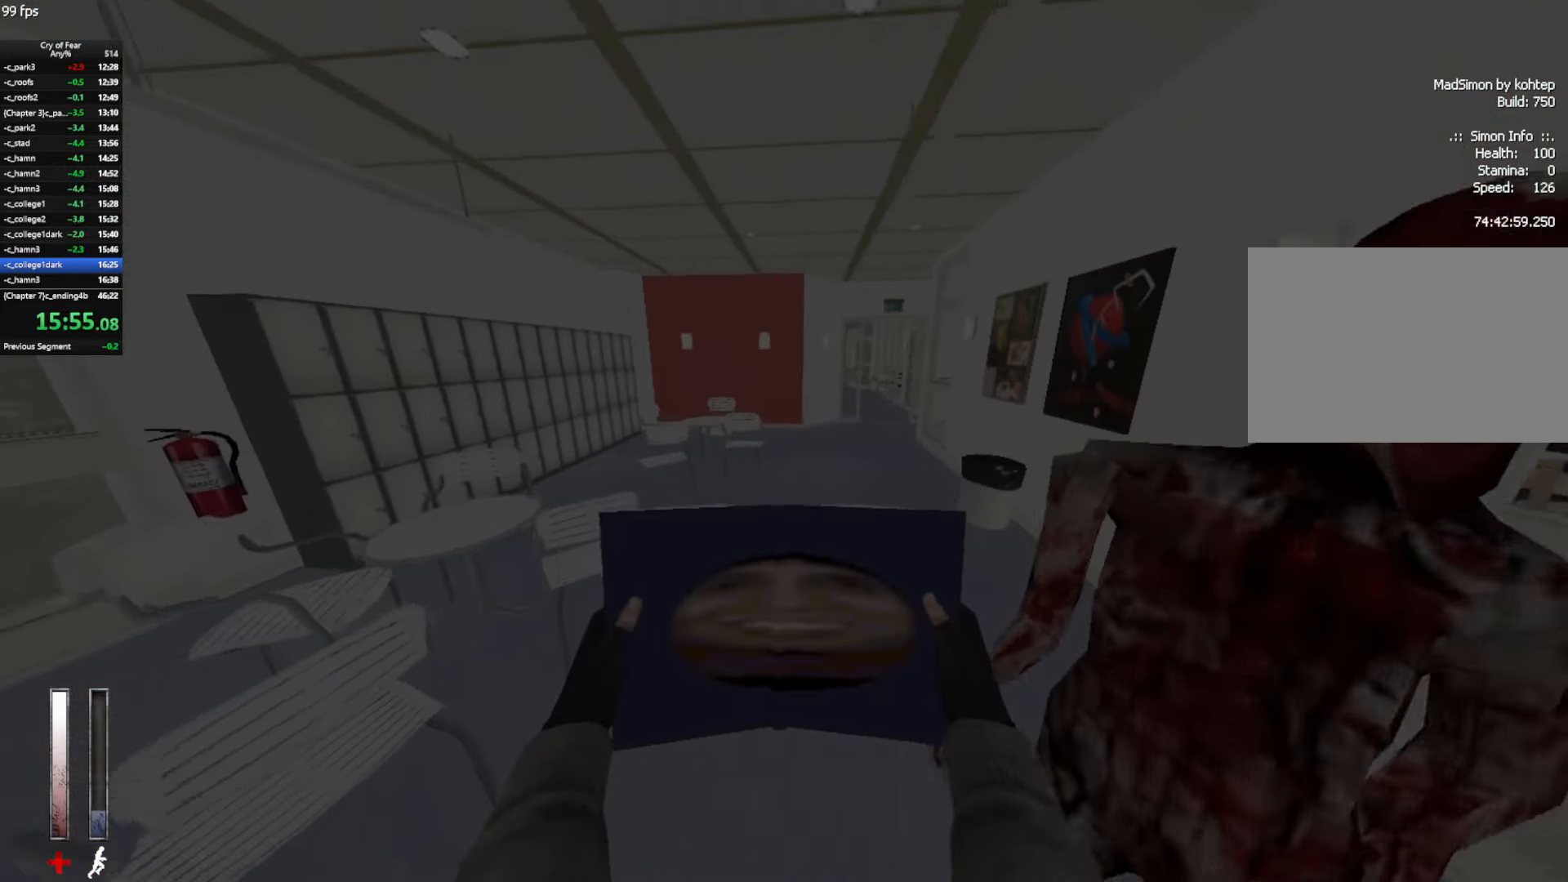
{"keys": ["w"], "mouse": ["mb4"], "events": [[133, "d", "down"], [183, "mouse_mb4", "down"], [333, "d", "up"]]}
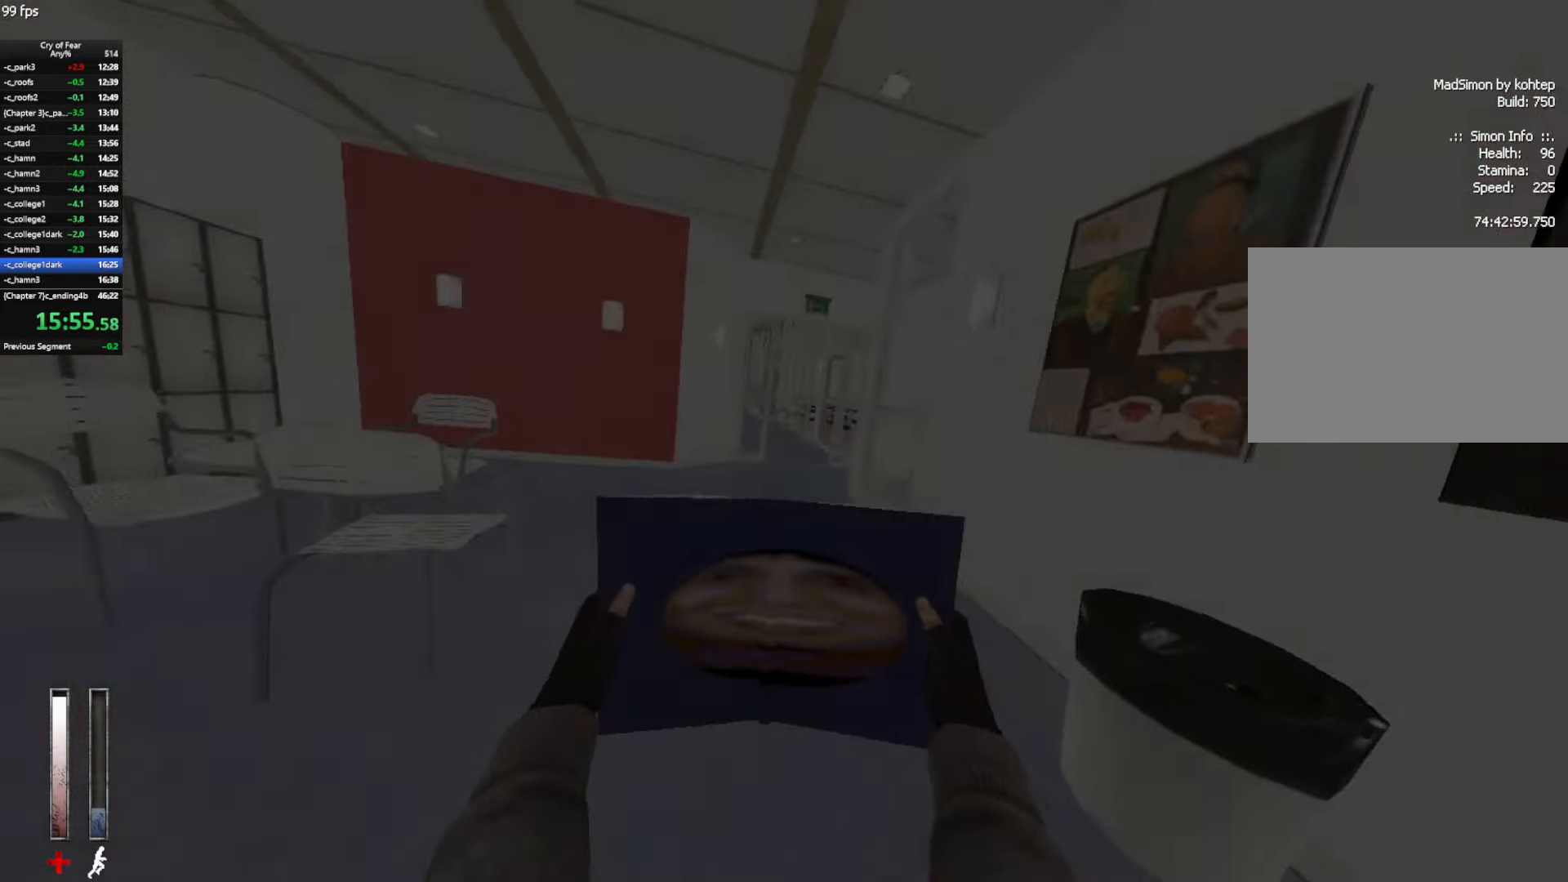
{"keys": ["w"], "mouse": [], "events": [[66, "mouse_mb4", "up"], [116, "tab", "down"], [150, "tab", "up"], [250, "tab", "down"], [300, "tab", "up"]]}
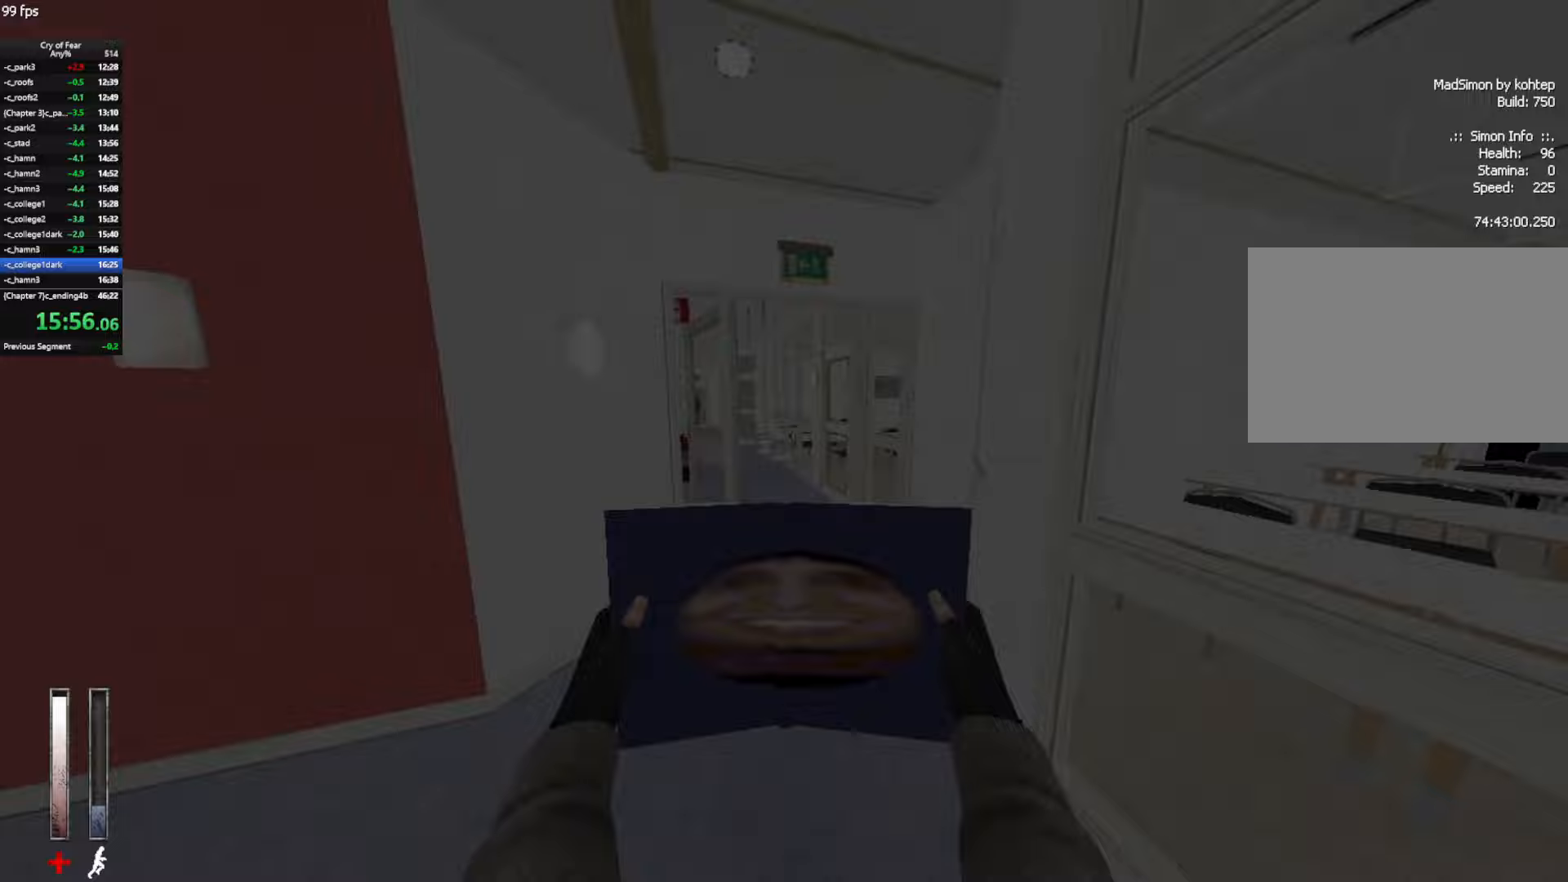
{"keys": ["w"], "mouse": ["mb4"], "events": [[33, "mouse_mb4", "down"]]}
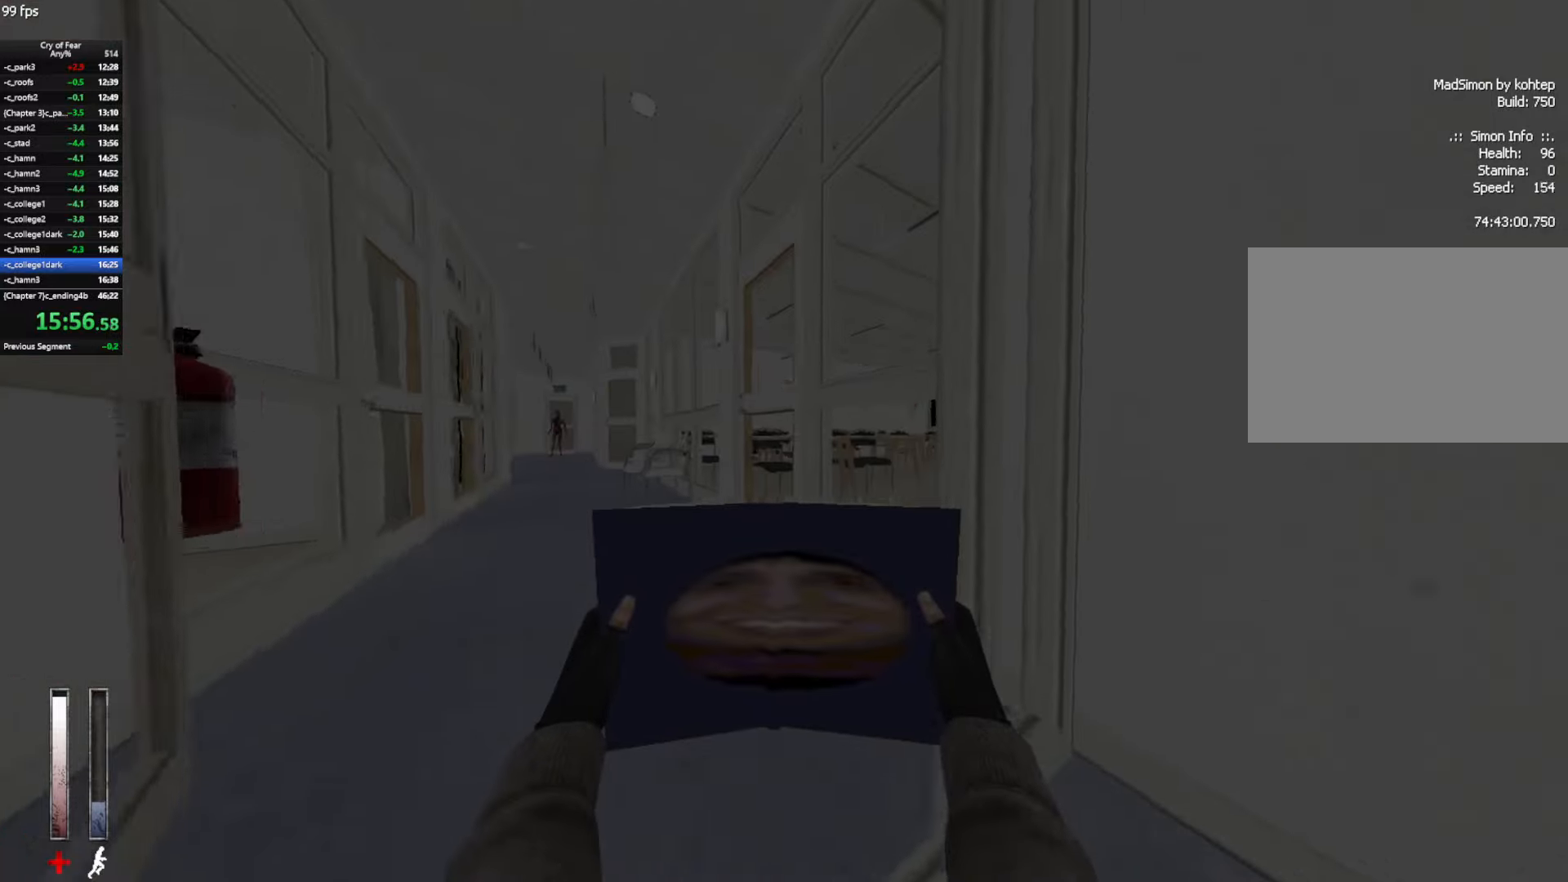
{"keys": ["a"], "mouse": ["mb4"], "events": [[100, "x", "down"], [150, "a", "down"], [183, "x", "up"], [283, "x", "down"], [417, "x", "up"], [467, "w", "up"]]}
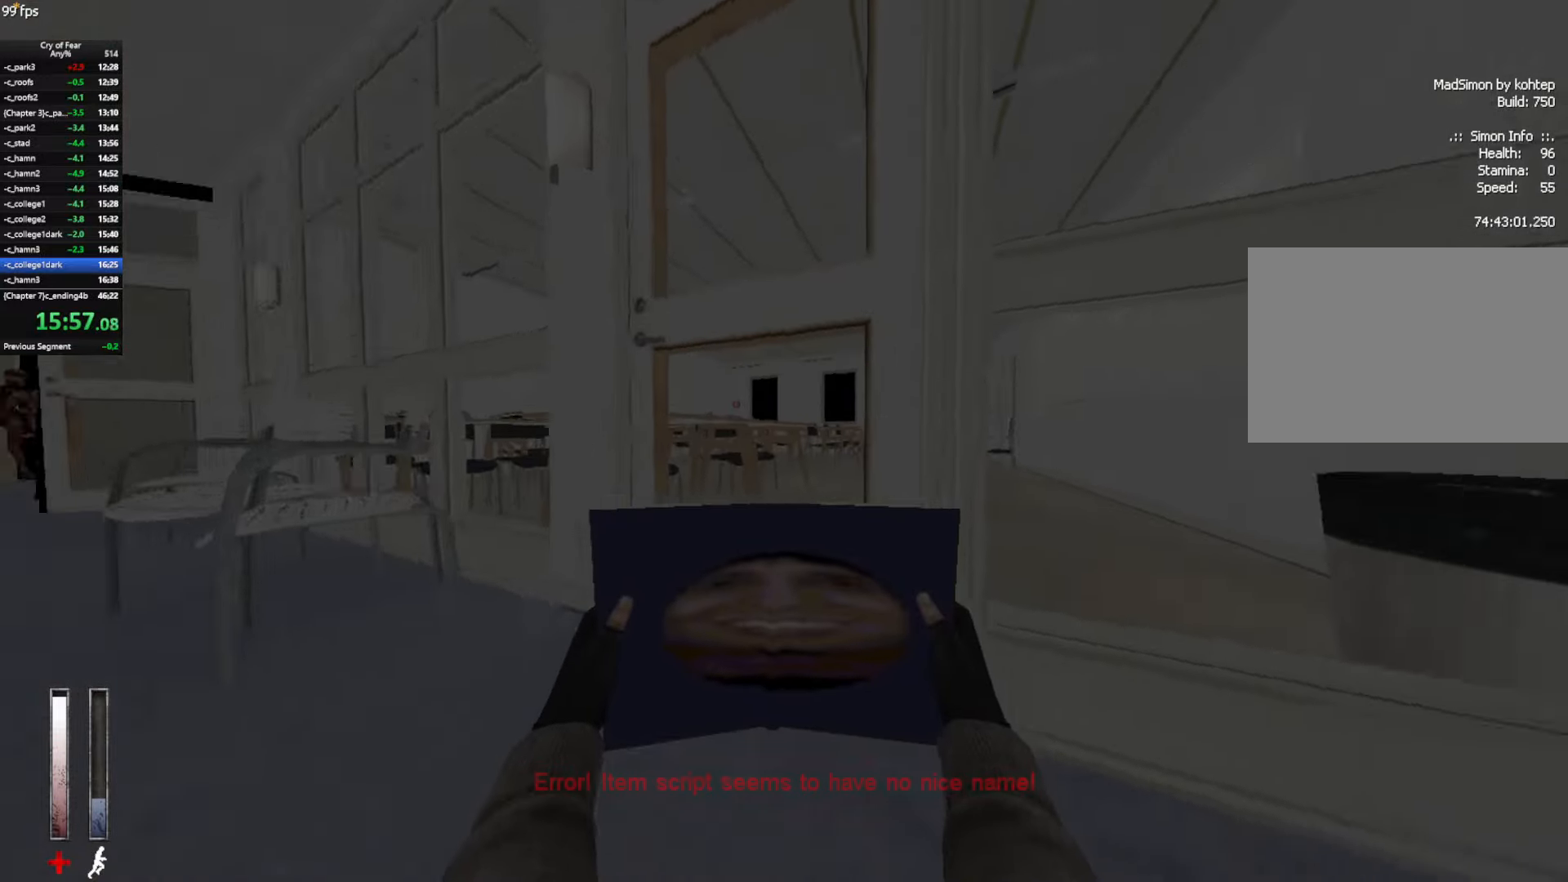
{"keys": ["e"], "mouse": [], "events": [[150, "a", "up"], [250, "e", "down"], [300, "e", "up"], [350, "mouse_mb4", "up"], [383, "e", "down"], [433, "e", "up"], [483, "e", "down"]]}
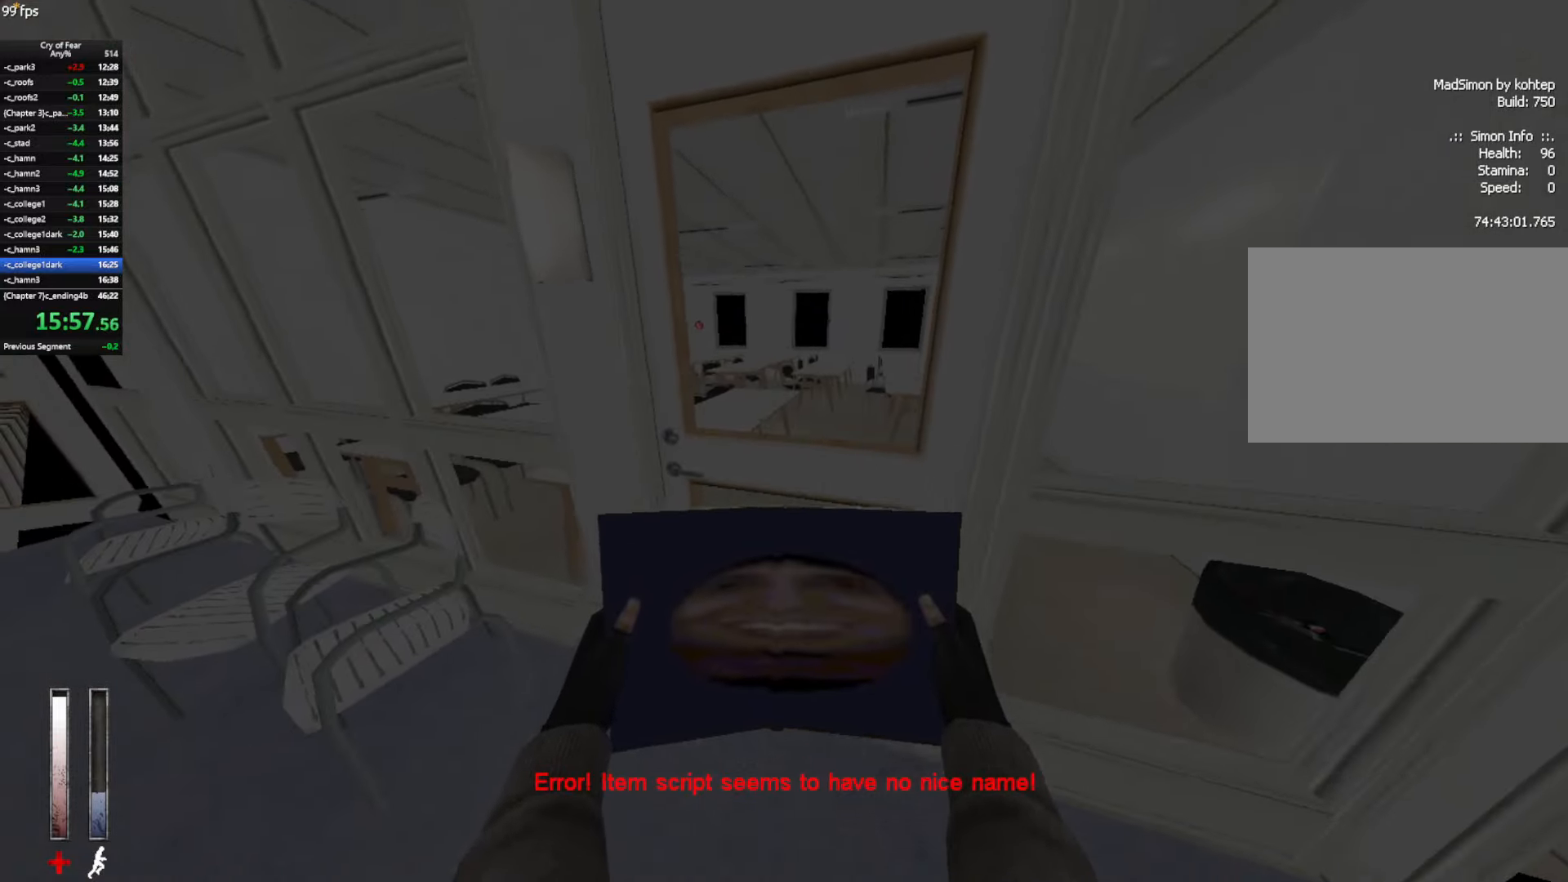
{"keys": ["e"], "mouse": [], "events": [[33, "e", "up"], [117, "e", "down"], [167, "e", "up"], [217, "e", "down"], [317, "e", "up"], [350, "e", "down"], [400, "e", "up"], [500, "e", "down"]]}
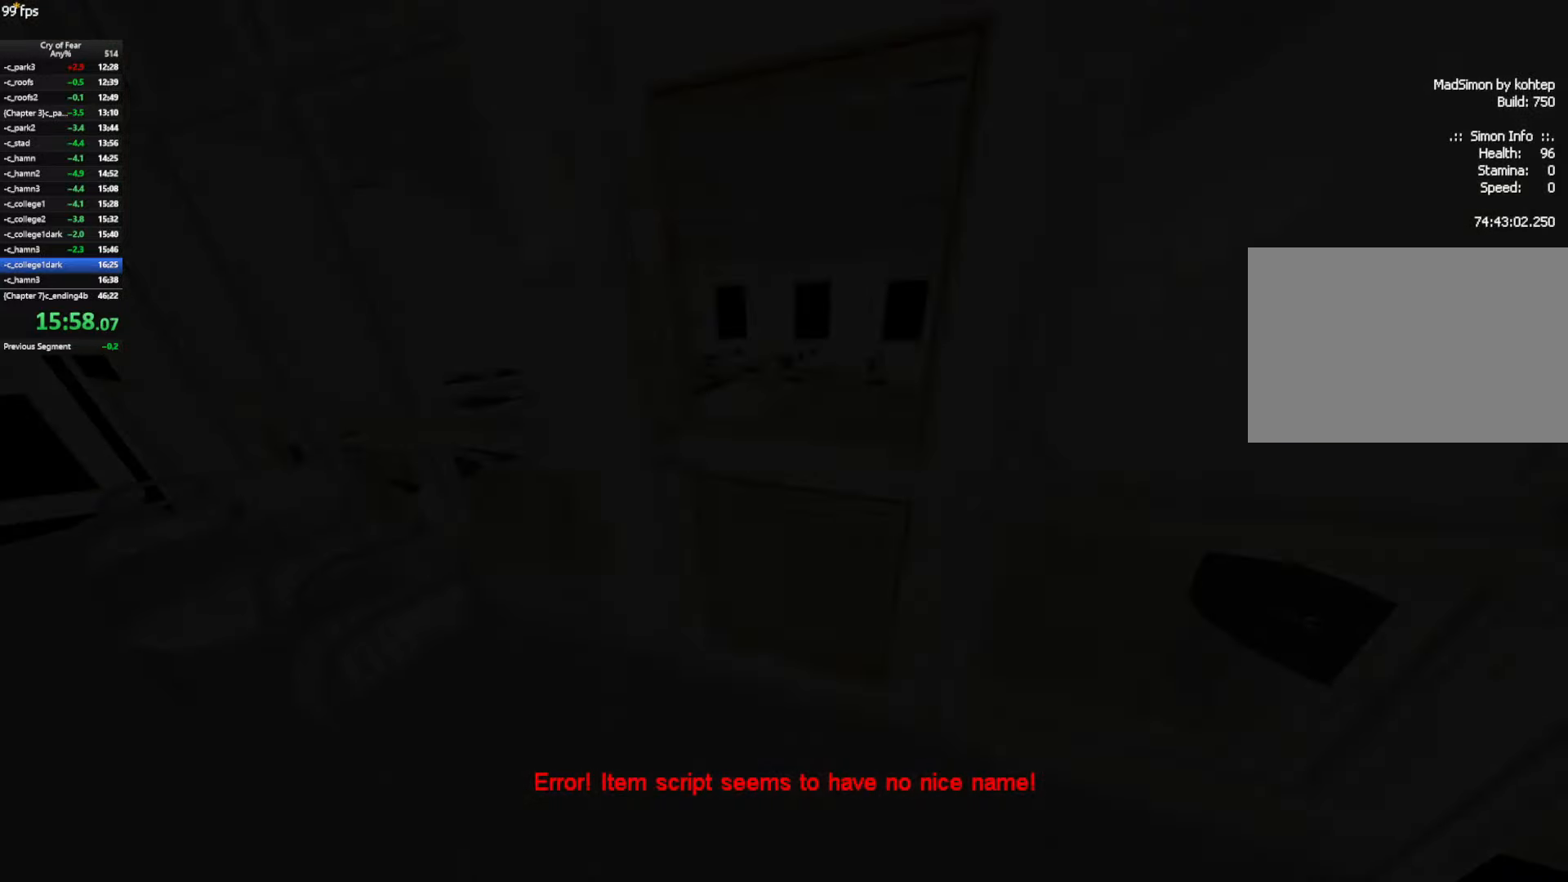
{"keys": ["w"], "mouse": [], "events": [[100, "tab", "down"], [133, "e", "up"], [133, "tab", "up"], [233, "tab", "down"], [333, "tab", "up"], [333, "w", "down"]]}
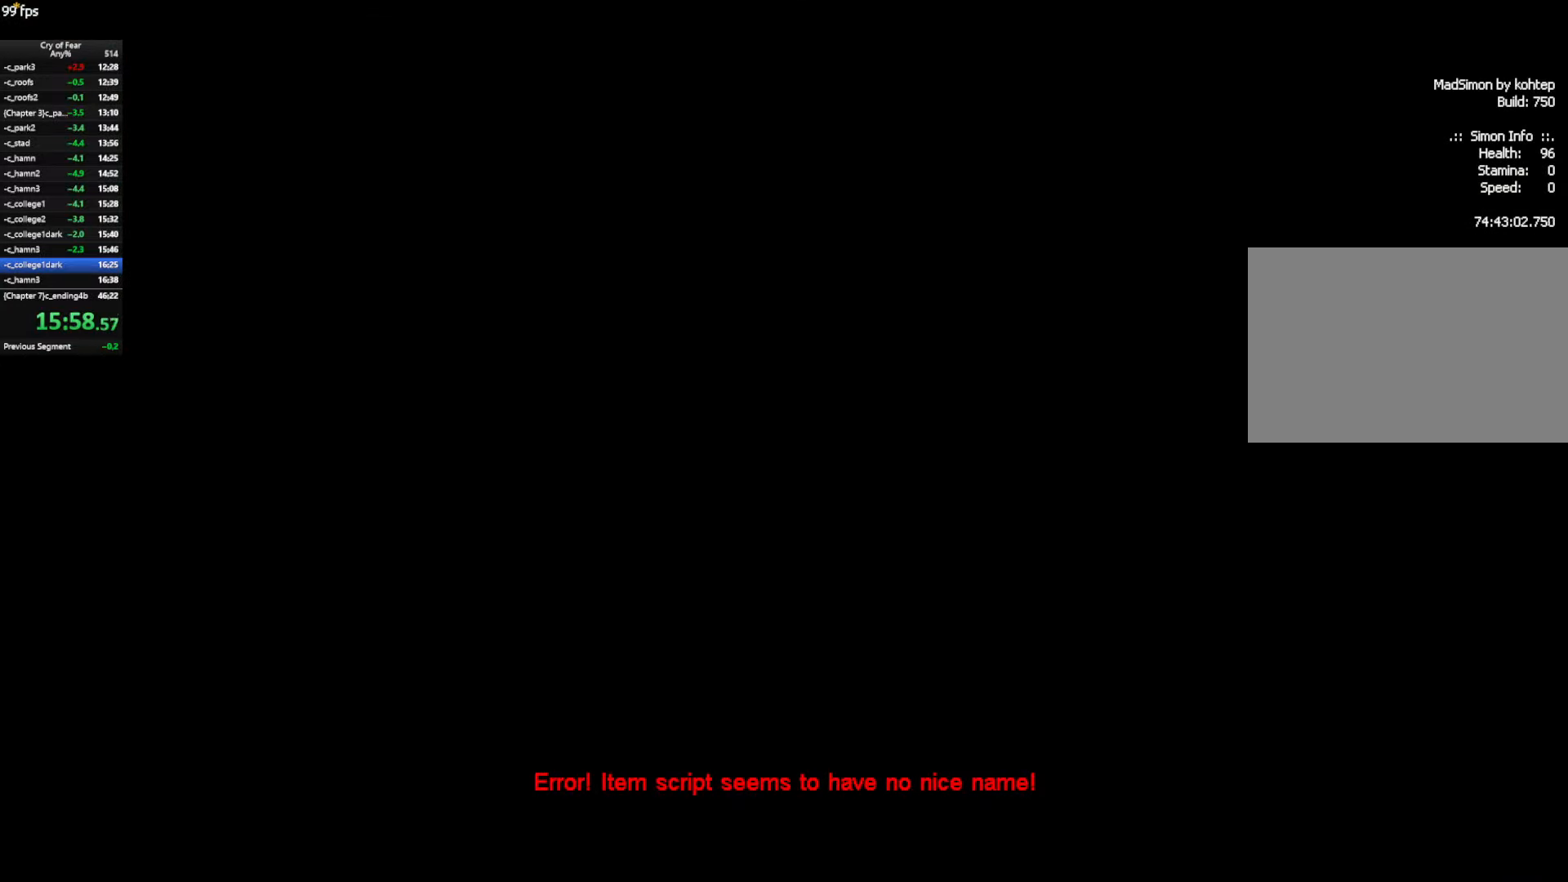
{"keys": ["w"], "mouse": [], "events": []}
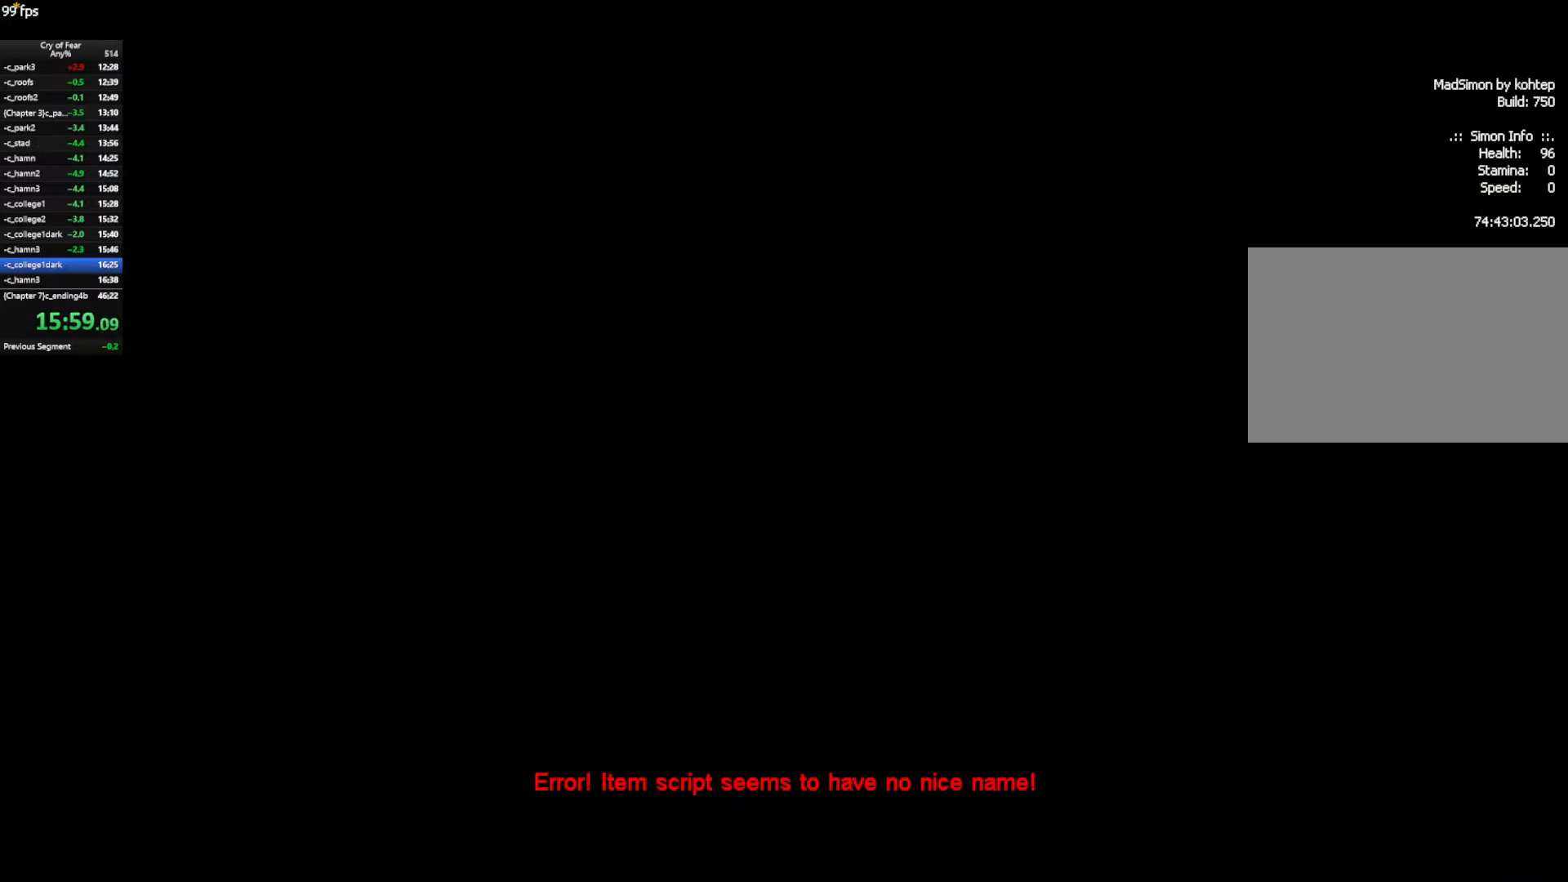
{"keys": ["w"], "mouse": [], "events": []}
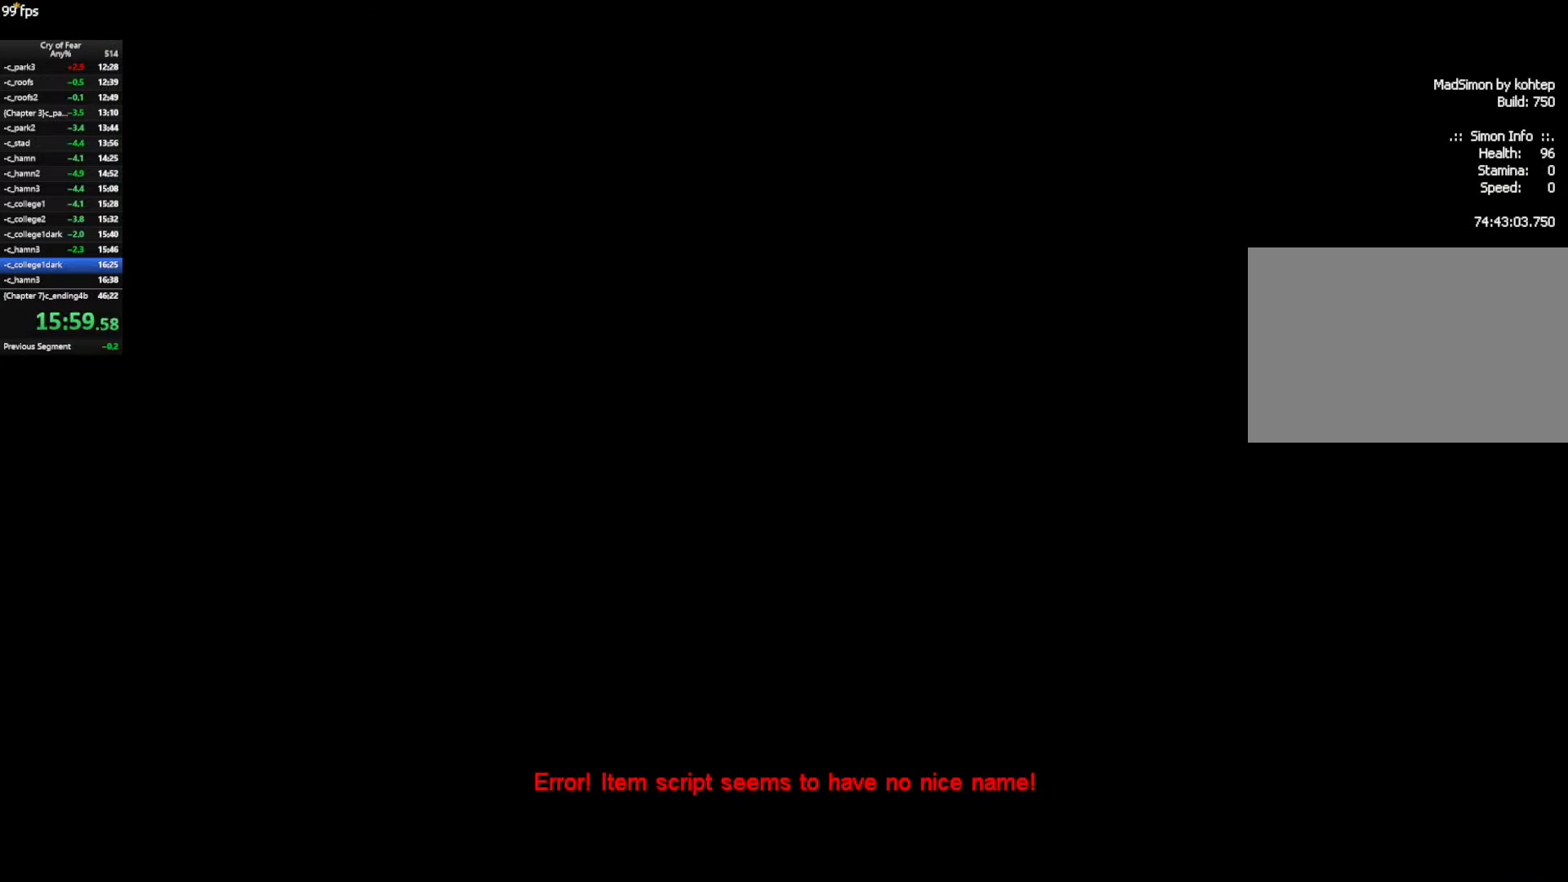
{"keys": ["w"], "mouse": [], "events": []}
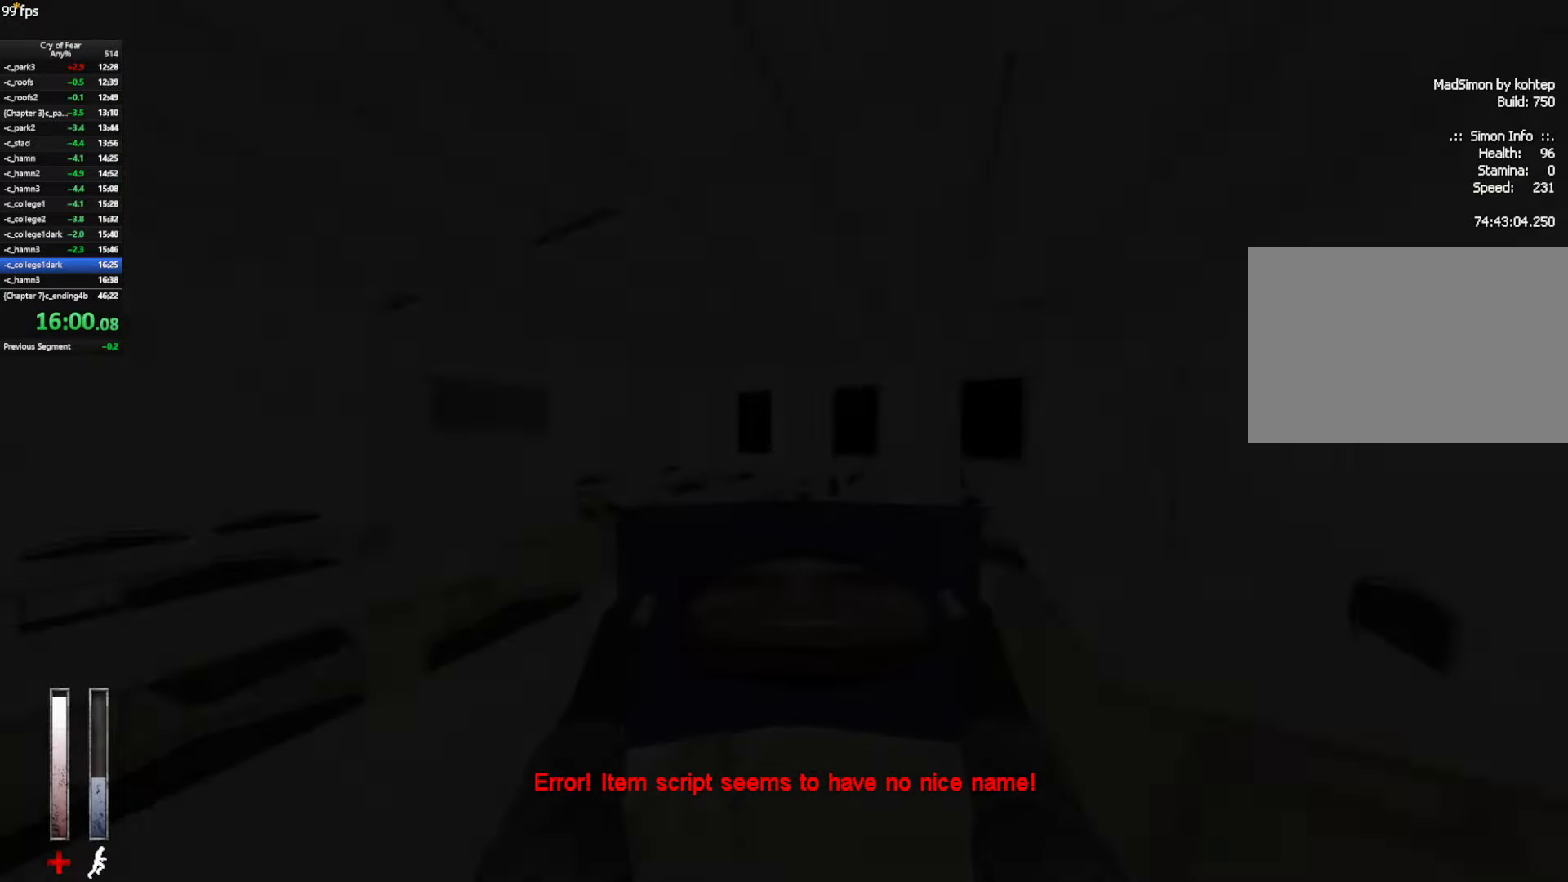
{"keys": ["w"], "mouse": ["mb4"], "events": [[200, "mouse_mb4", "down"]]}
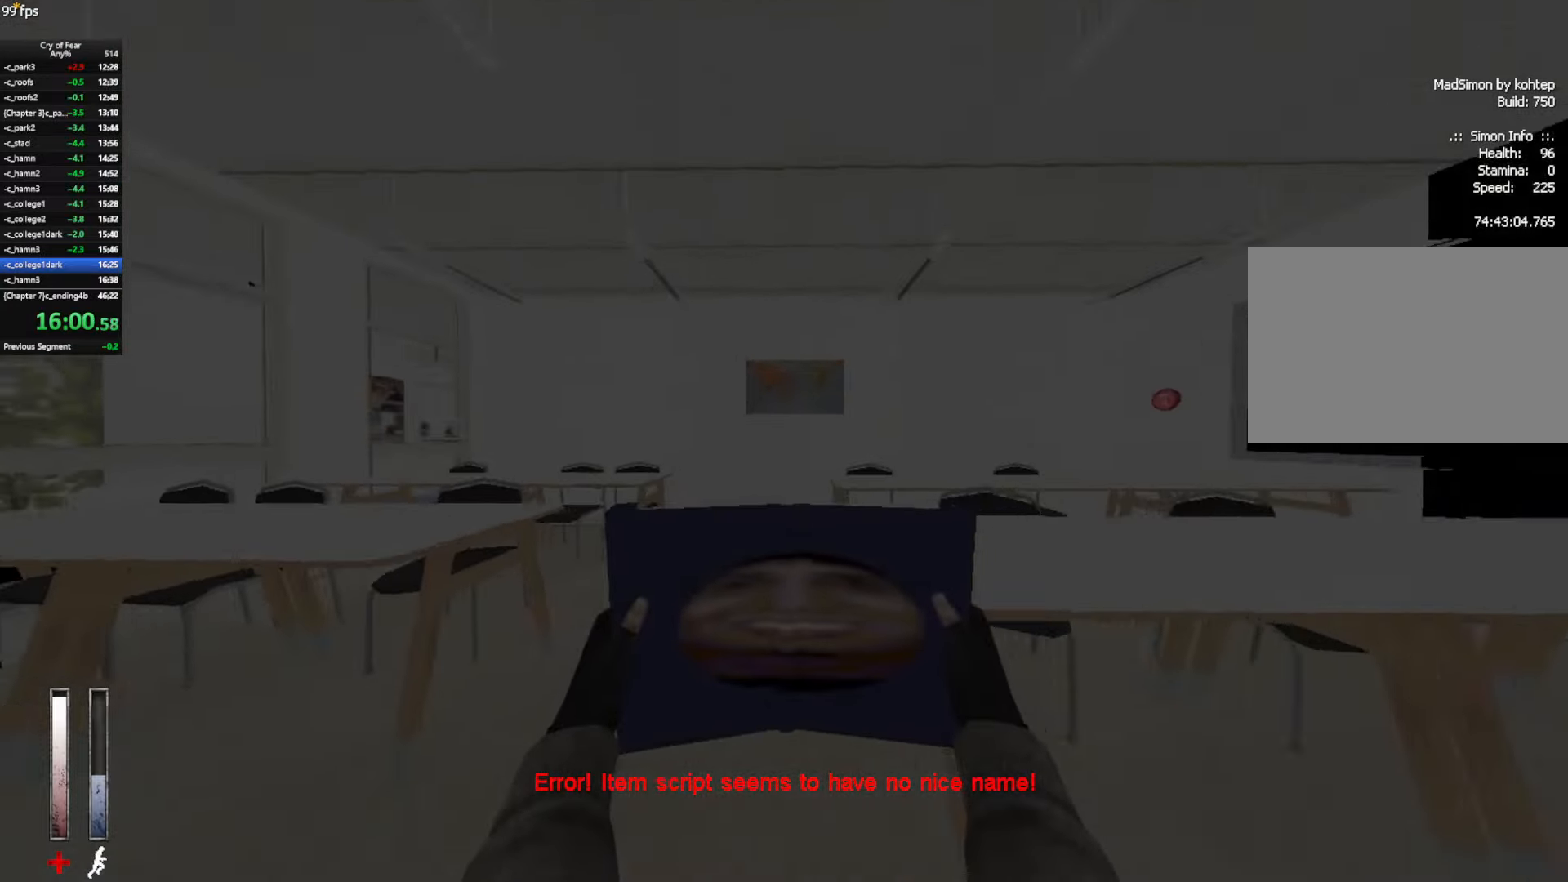
{"keys": ["w"], "mouse": ["mb4"], "events": [[83, "mouse_mb4", "up"], [167, "mouse_mb4", "down"]]}
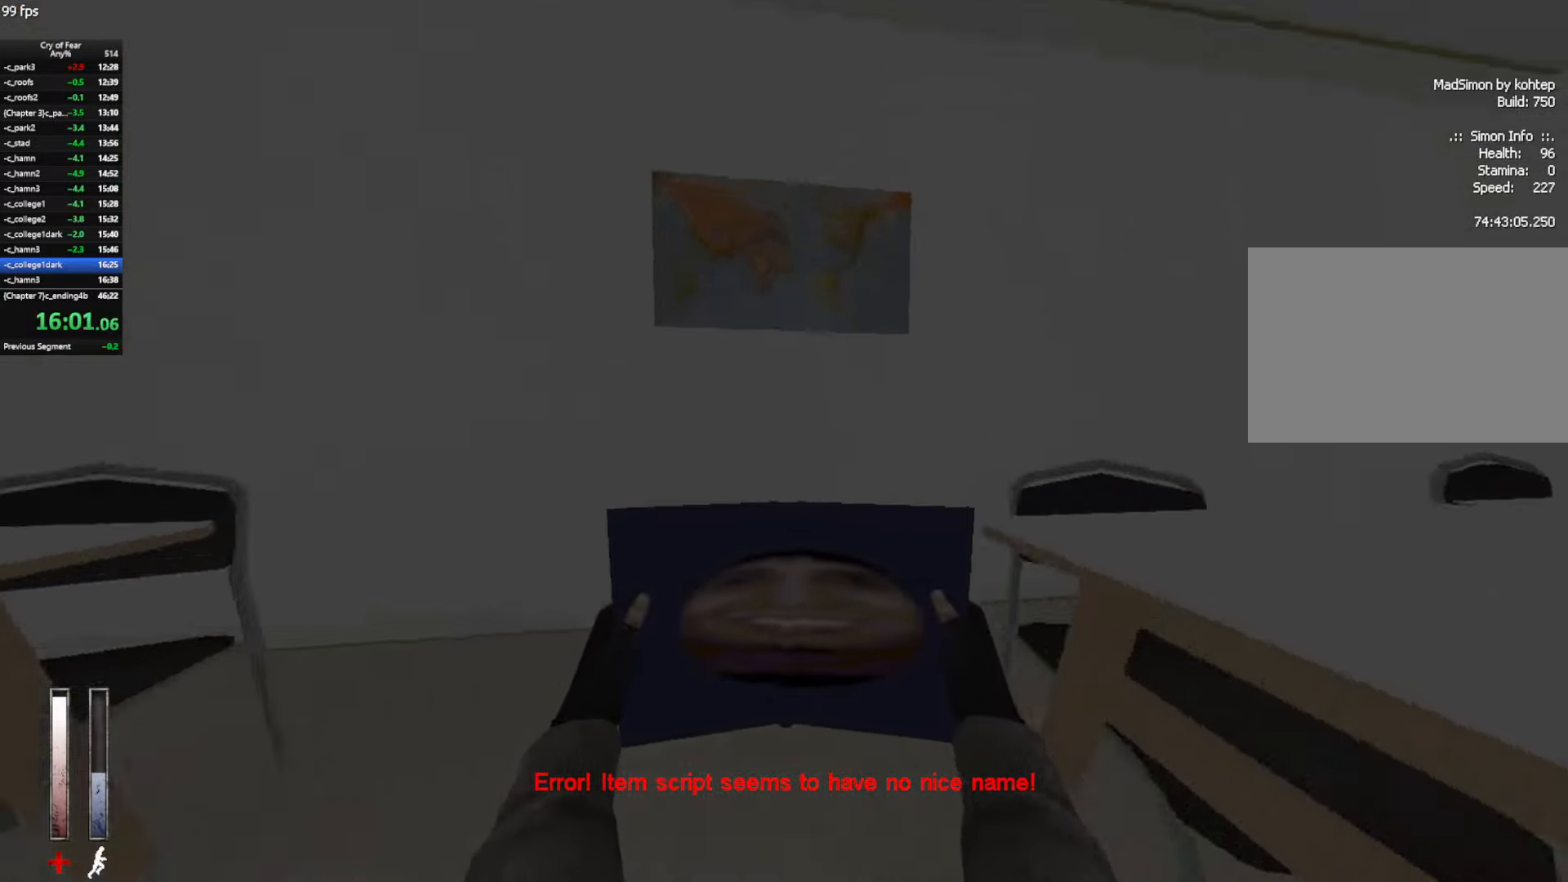
{"keys": ["w"], "mouse": ["mb4"], "events": [[50, "mouse_mb4", "up"], [334, "mouse_mb4", "down"]]}
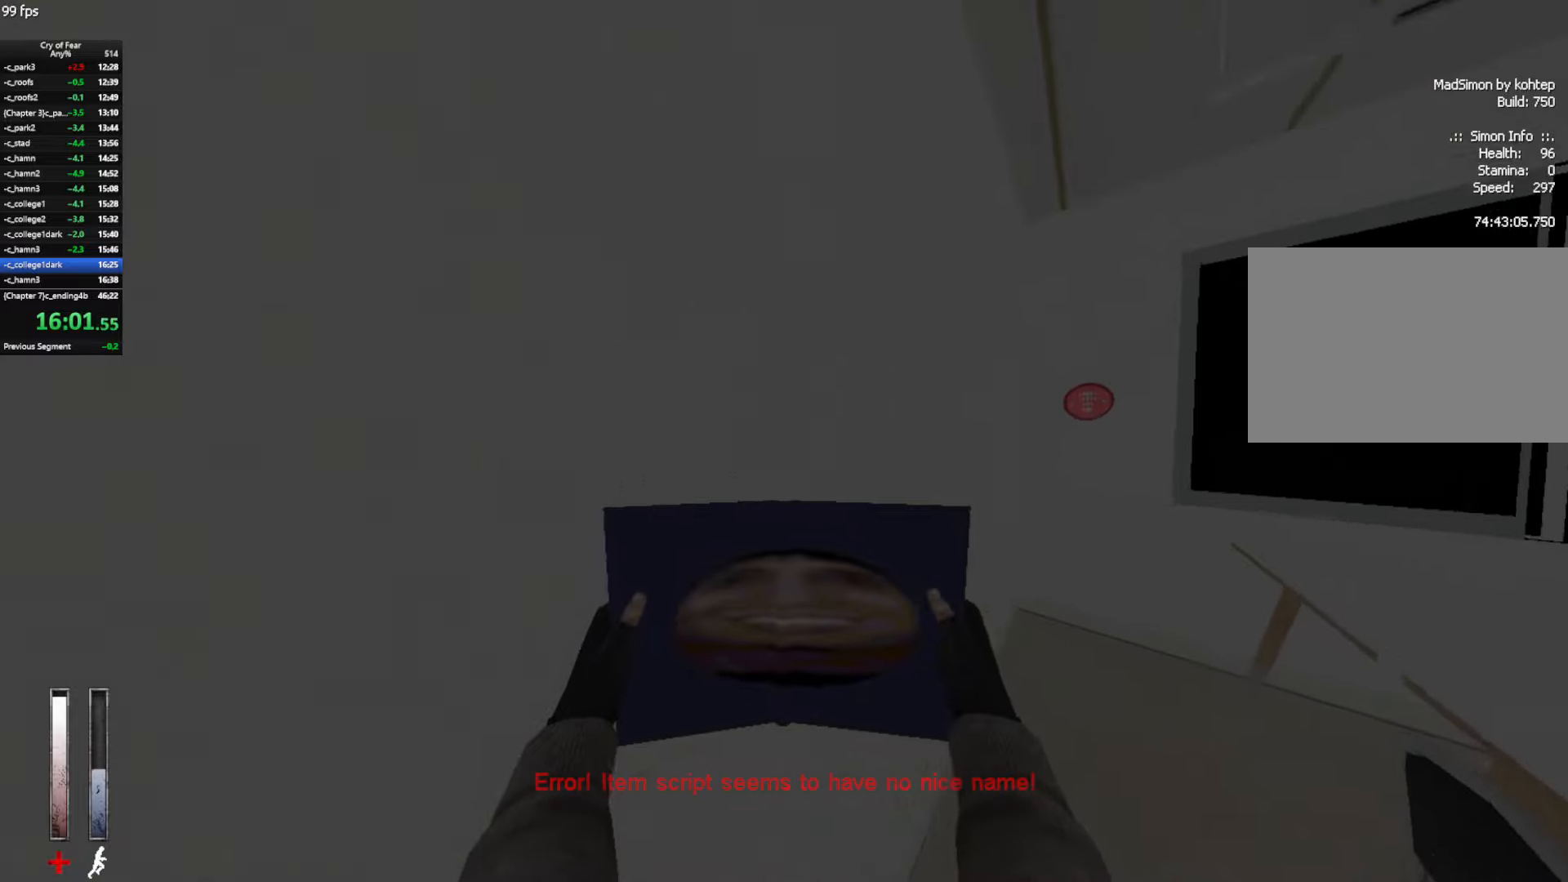
{"keys": ["a", "w"], "mouse": [], "events": [[200, "a", "down"], [200, "mouse_mb4", "up"], [250, "e", "down"], [300, "e", "up"]]}
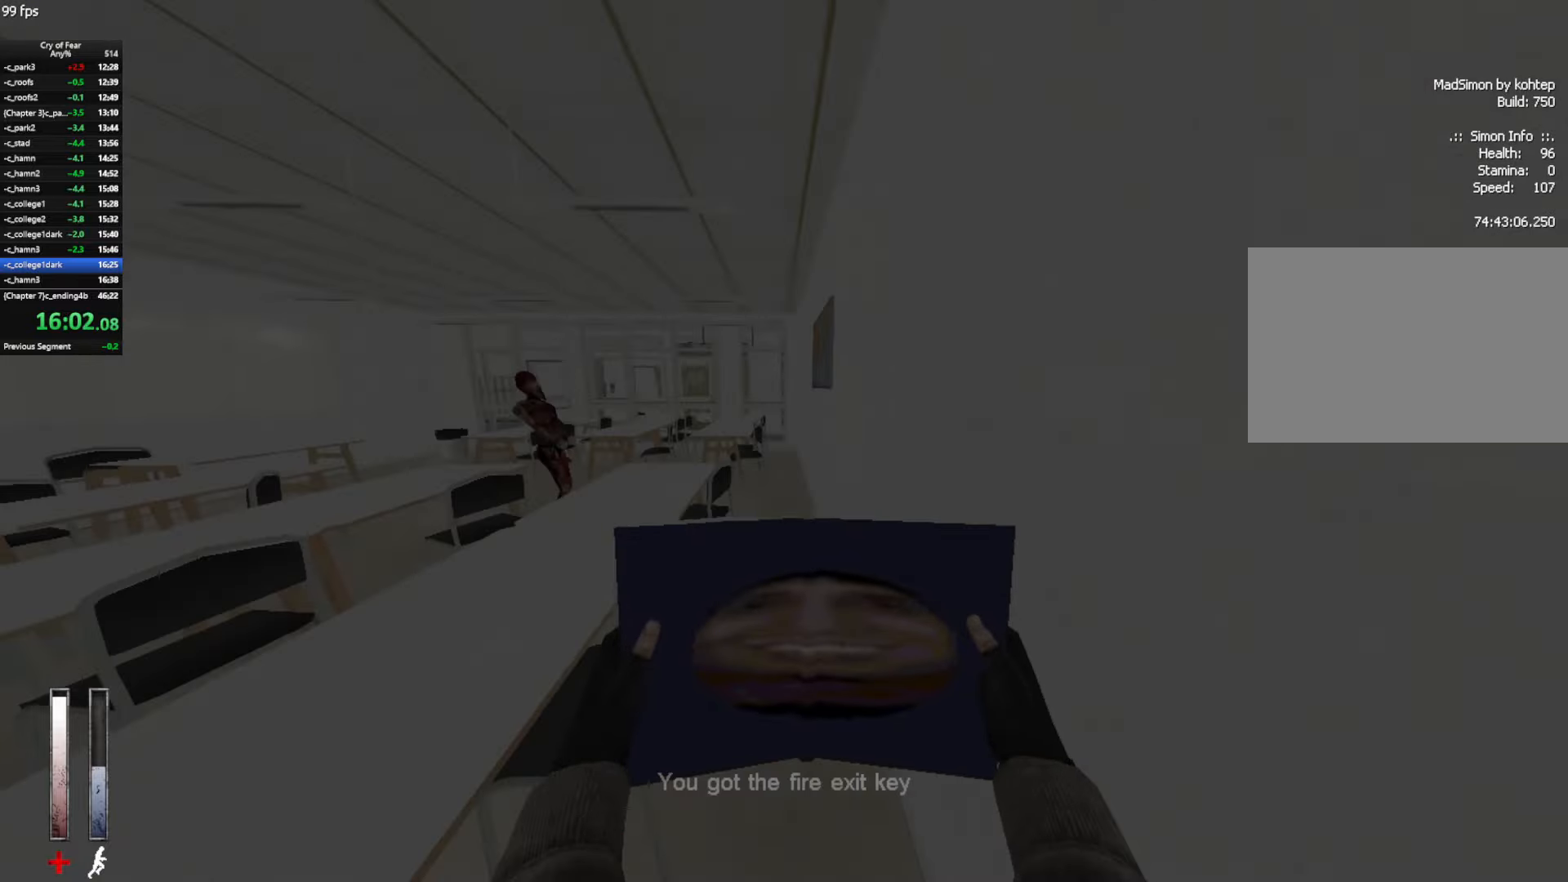
{"keys": ["d", "w"], "mouse": ["left"], "events": [[34, "a", "up"], [34, "mouse_mb4", "down"], [450, "mouse_left", "down"], [450, "mouse_mb4", "up"], [500, "d", "down"]]}
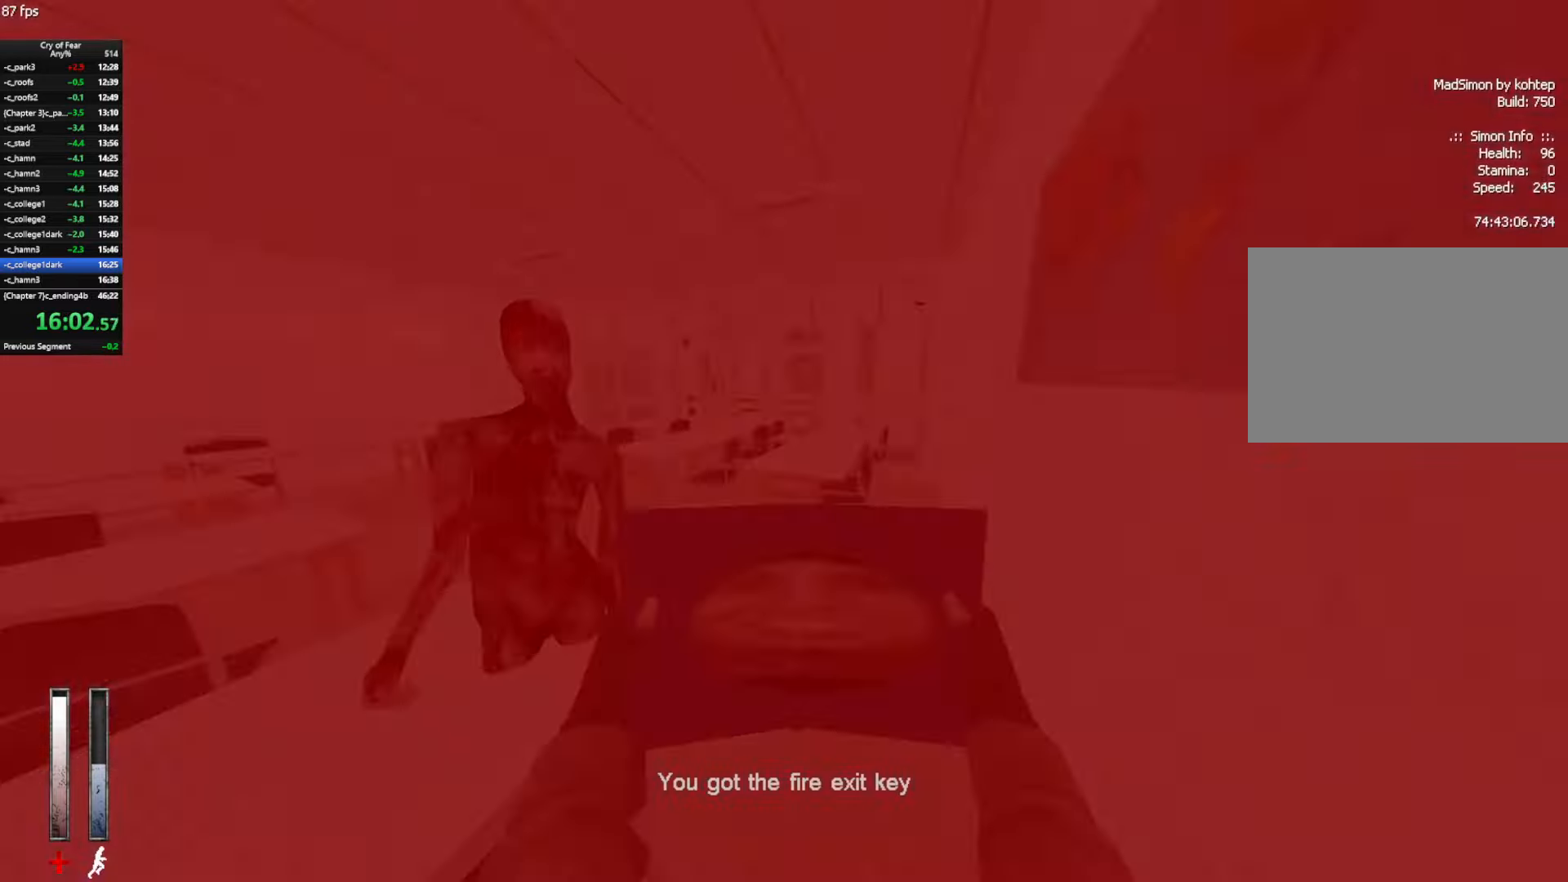
{"keys": ["w"], "mouse": ["mb4"], "events": [[234, "d", "up"], [334, "a", "down"], [417, "a", "up"], [417, "mouse_left", "up"], [467, "mouse_mb4", "down"]]}
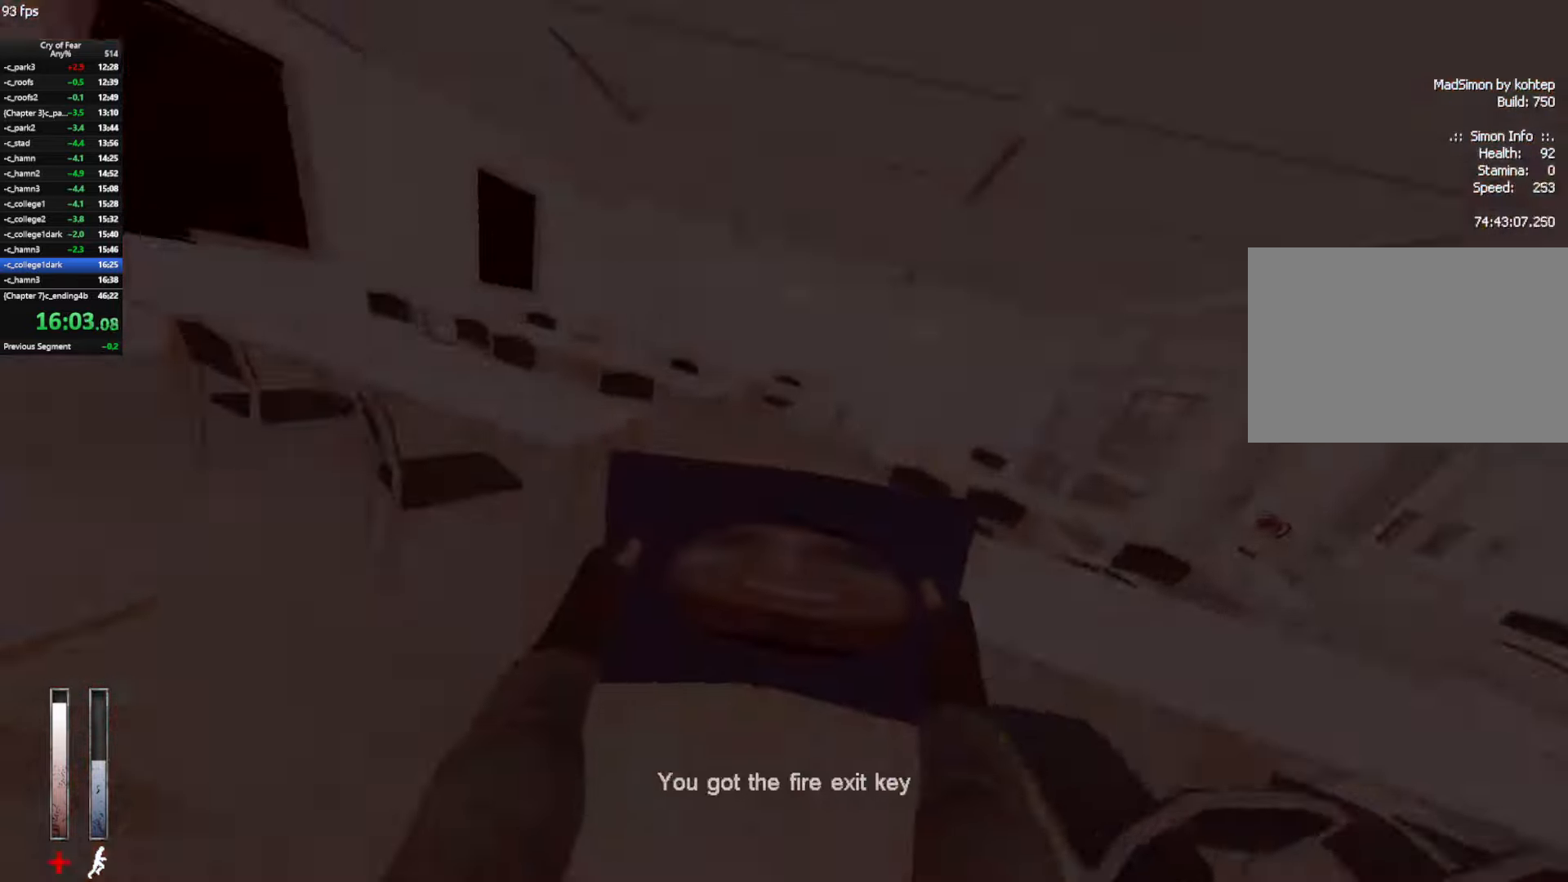
{"keys": ["w"], "mouse": ["mb4"], "events": []}
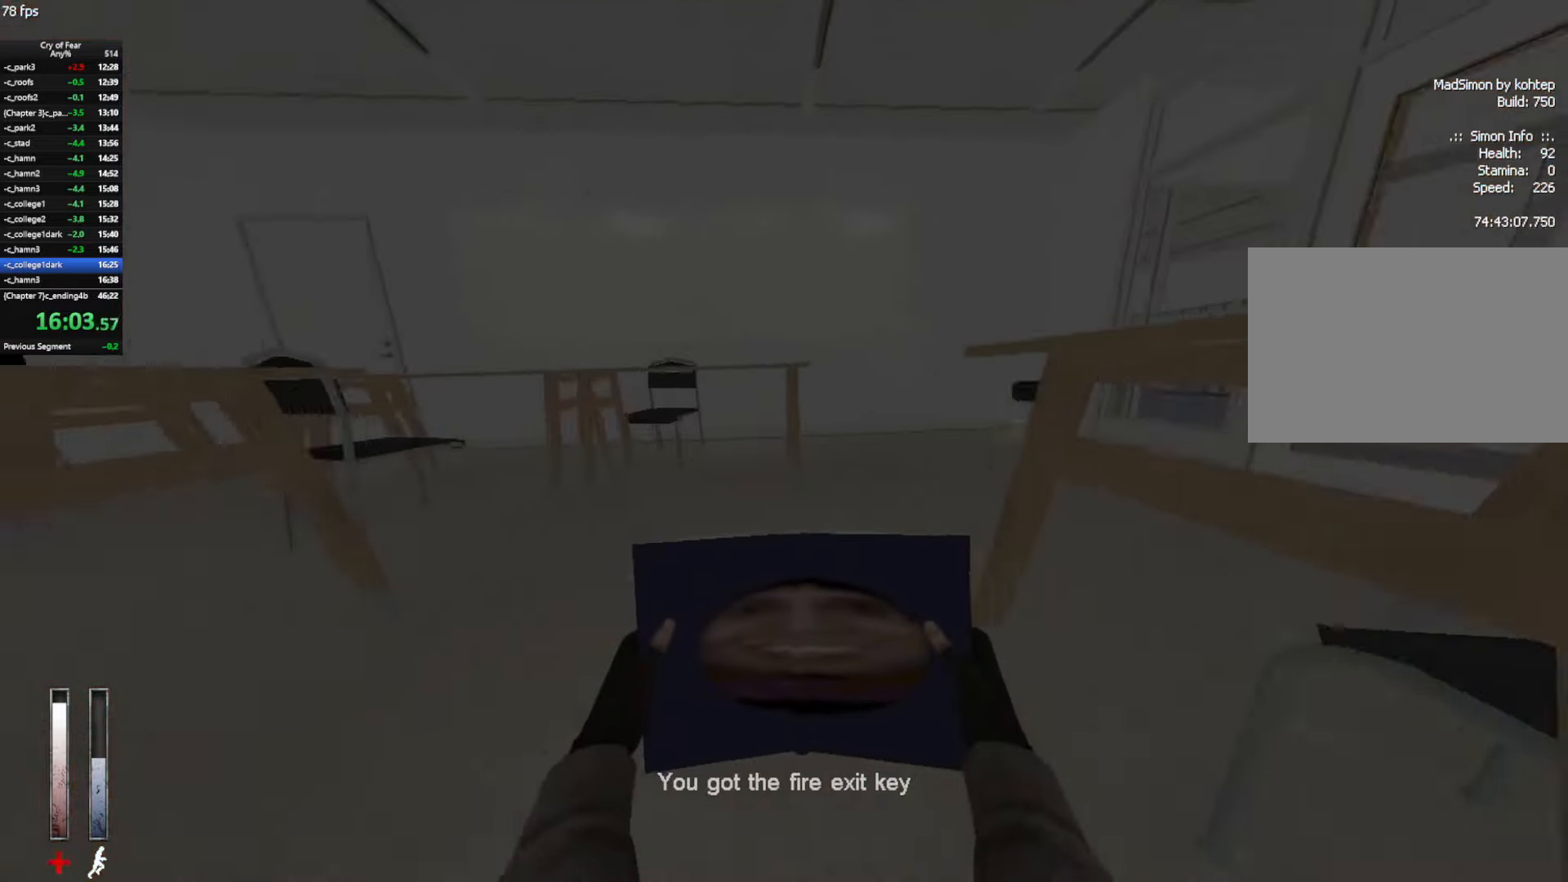
{"keys": ["e", "w"], "mouse": [], "events": [[84, "mouse_mb4", "up"], [217, "mouse_mb4", "down"], [500, "e", "down"], [500, "mouse_mb4", "up"]]}
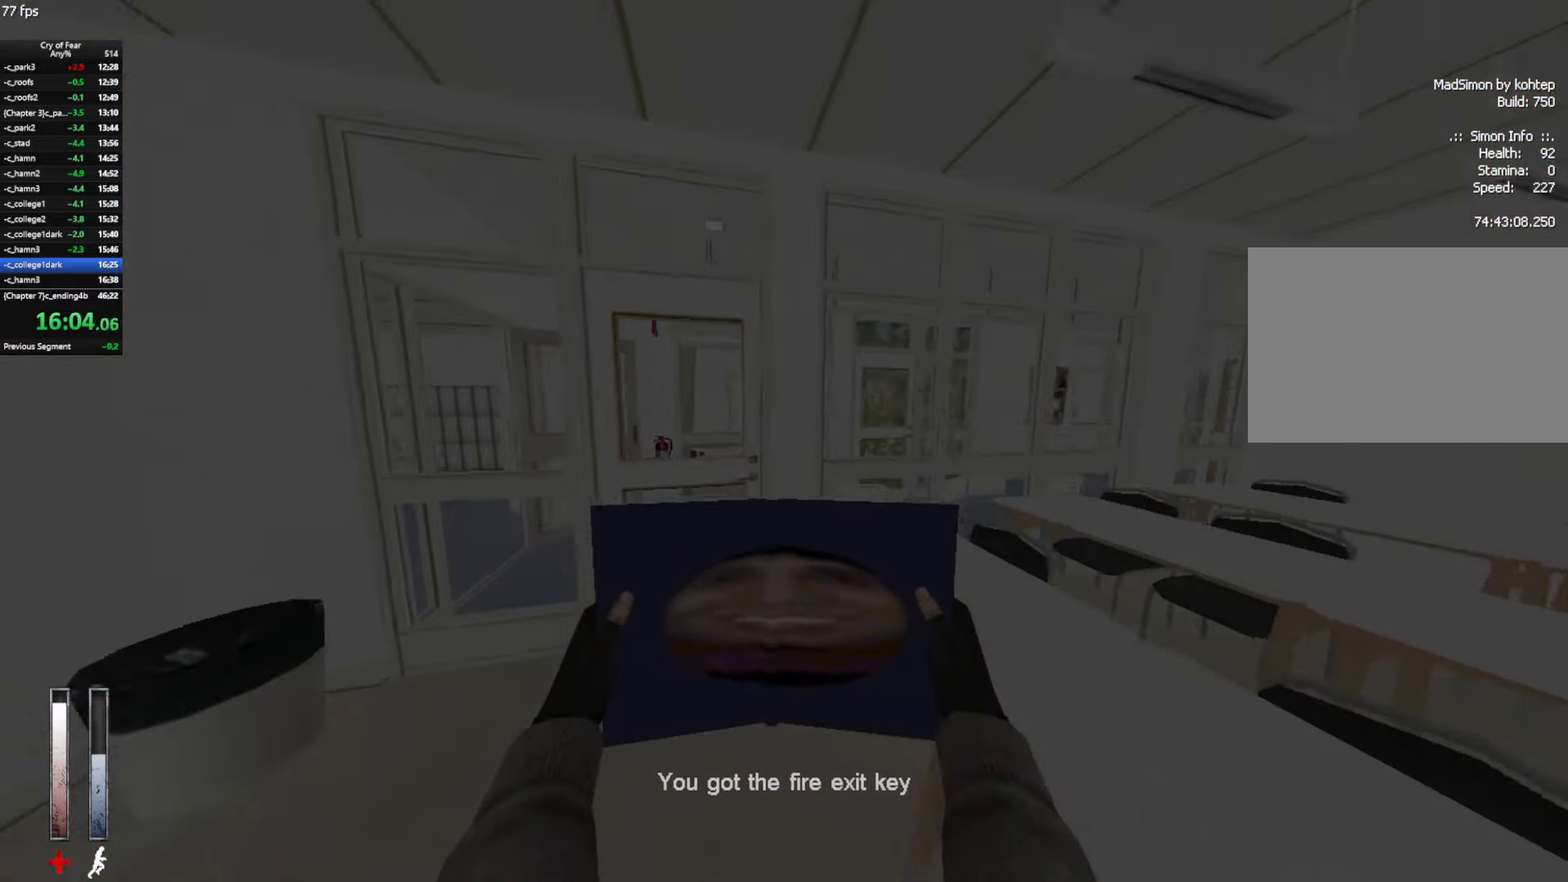
{"keys": ["w"], "mouse": [], "events": [[50, "e", "up"], [100, "e", "down"], [184, "e", "up"], [284, "tab", "down"], [334, "tab", "up"], [417, "tab", "down"], [467, "tab", "up"]]}
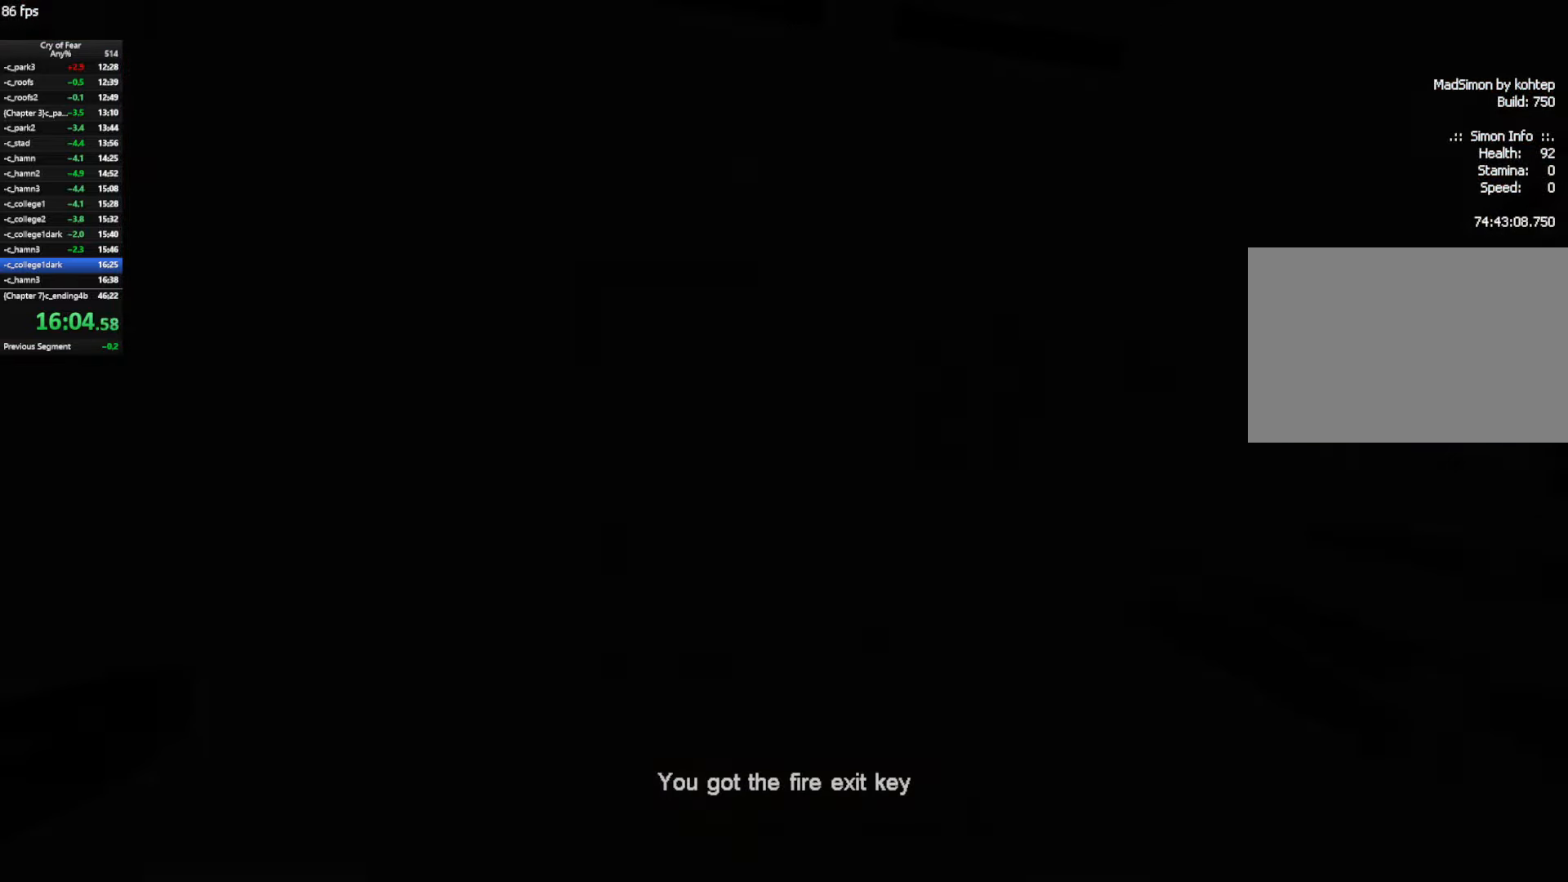
{"keys": ["a", "w"], "mouse": [], "events": [[17, "w", "up"], [67, "w", "down"], [117, "a", "down"]]}
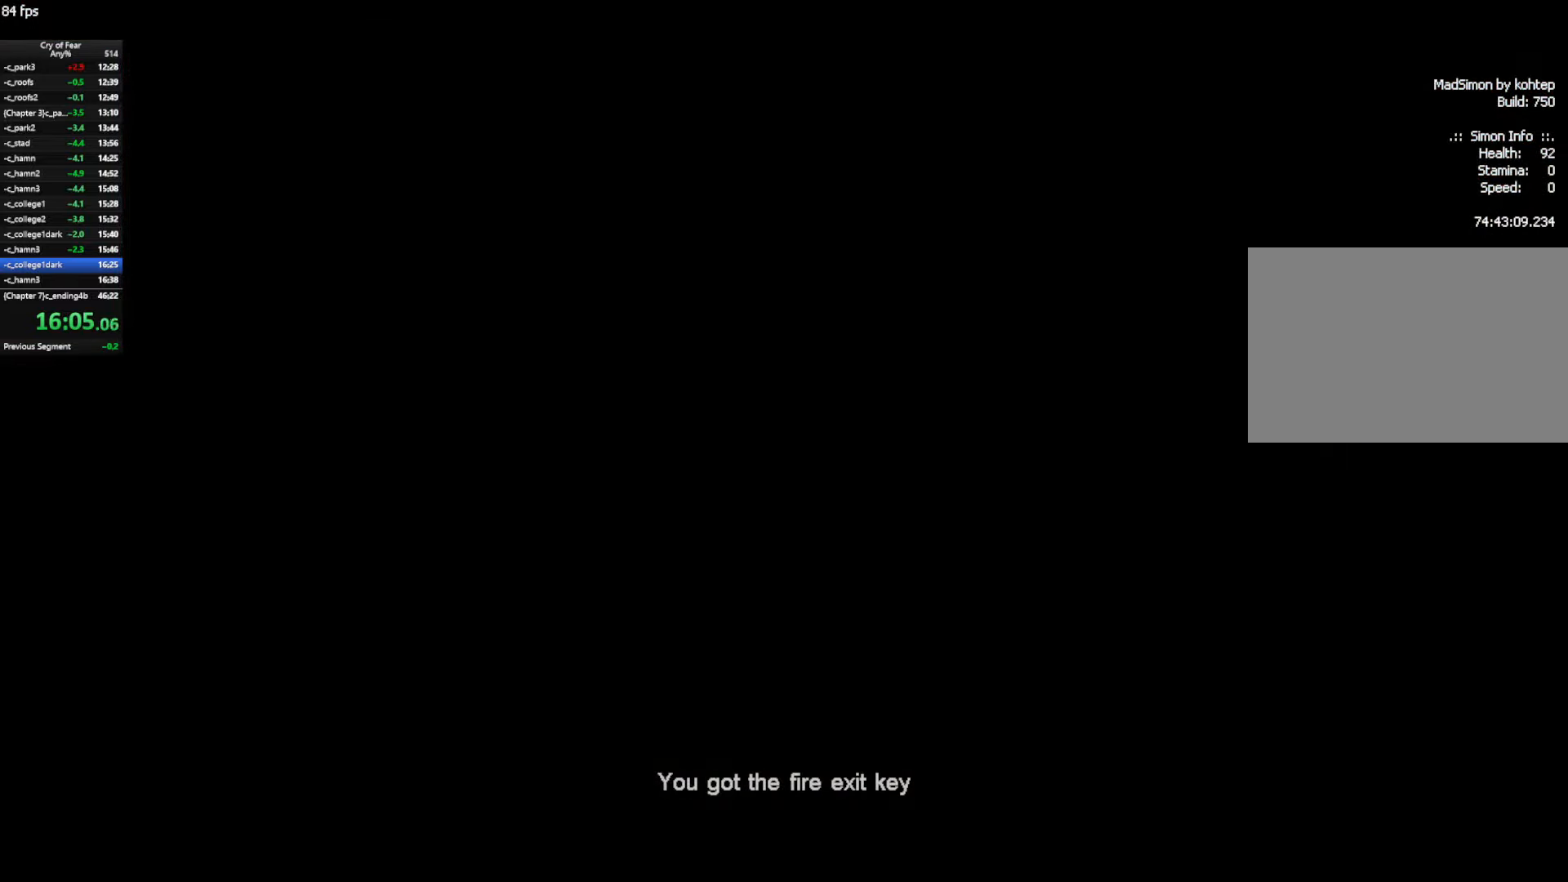
{"keys": ["a", "w"], "mouse": [], "events": []}
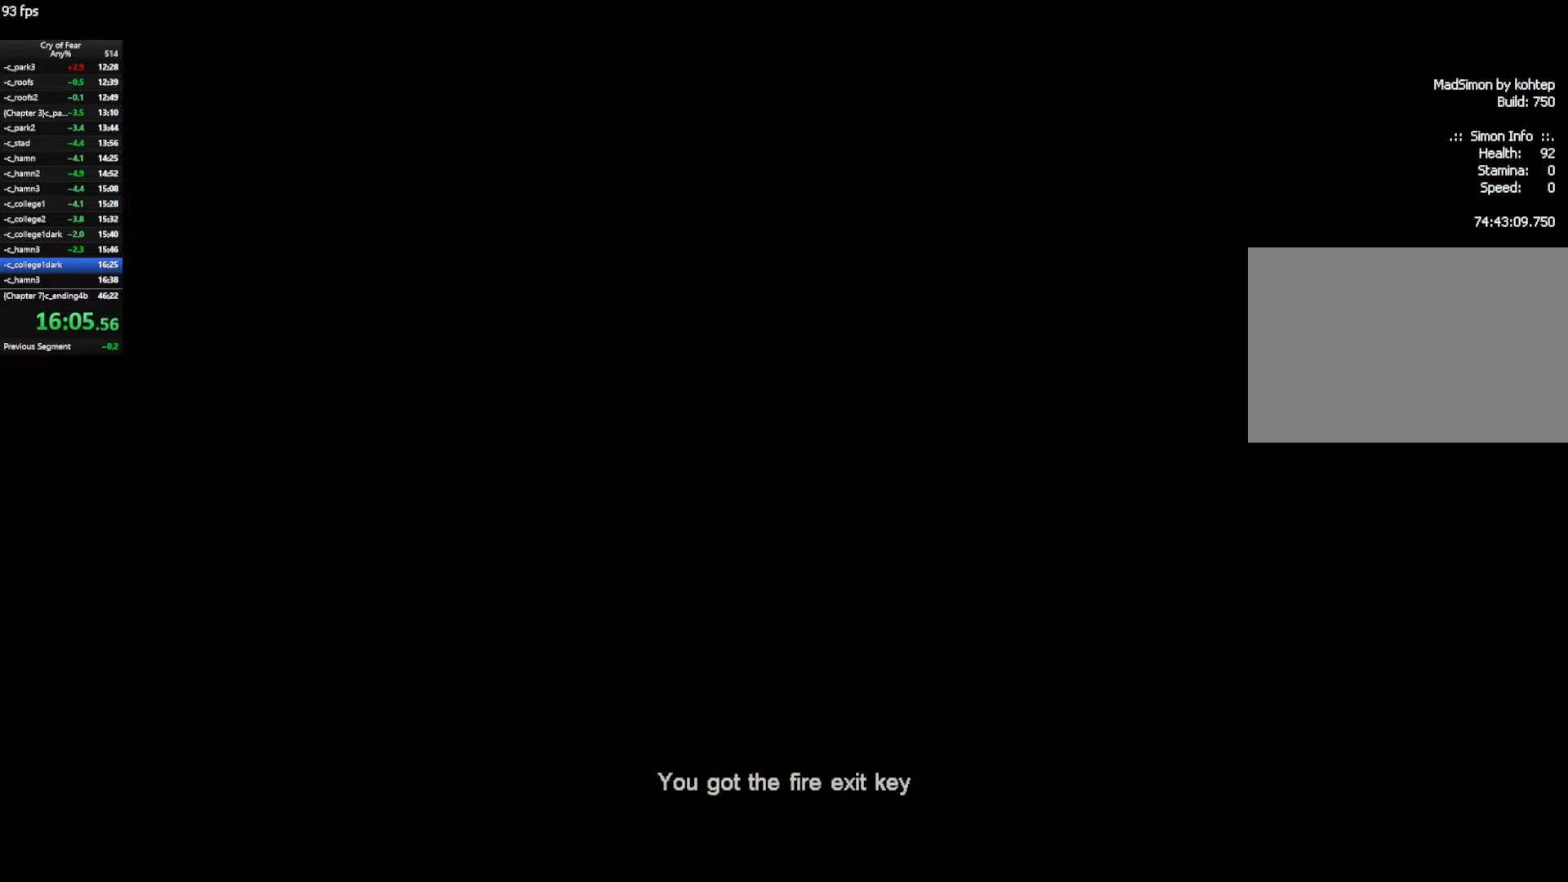
{"keys": ["a", "w"], "mouse": [], "events": []}
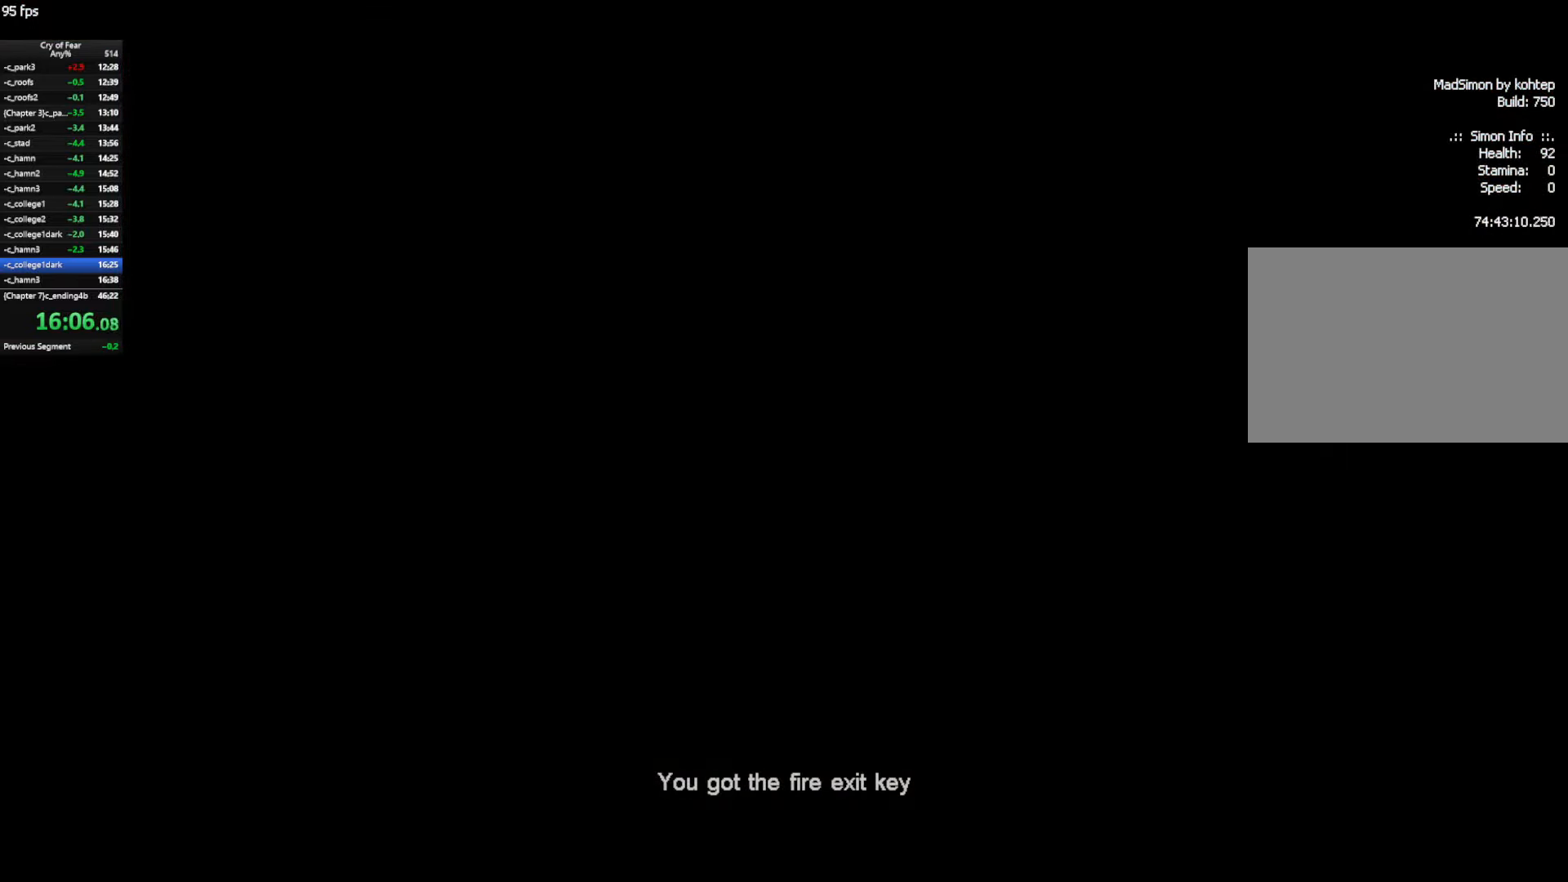
{"keys": ["a", "w"], "mouse": [], "events": [[350, "a", "up"], [483, "a", "down"]]}
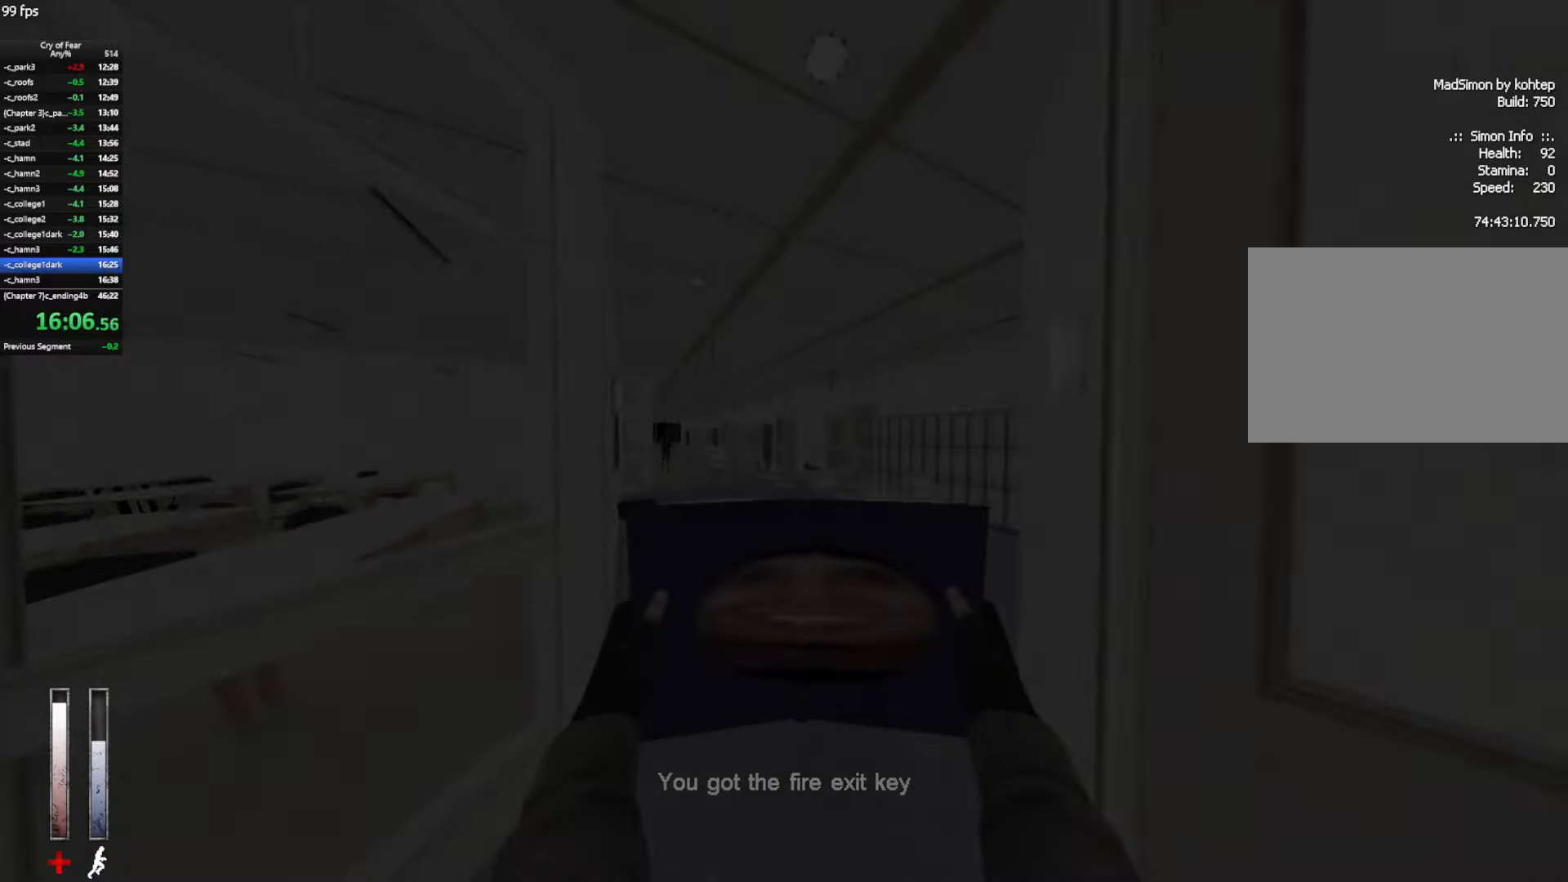
{"keys": ["w"], "mouse": [], "events": [[166, "a", "up"], [216, "d", "down"], [450, "d", "up"]]}